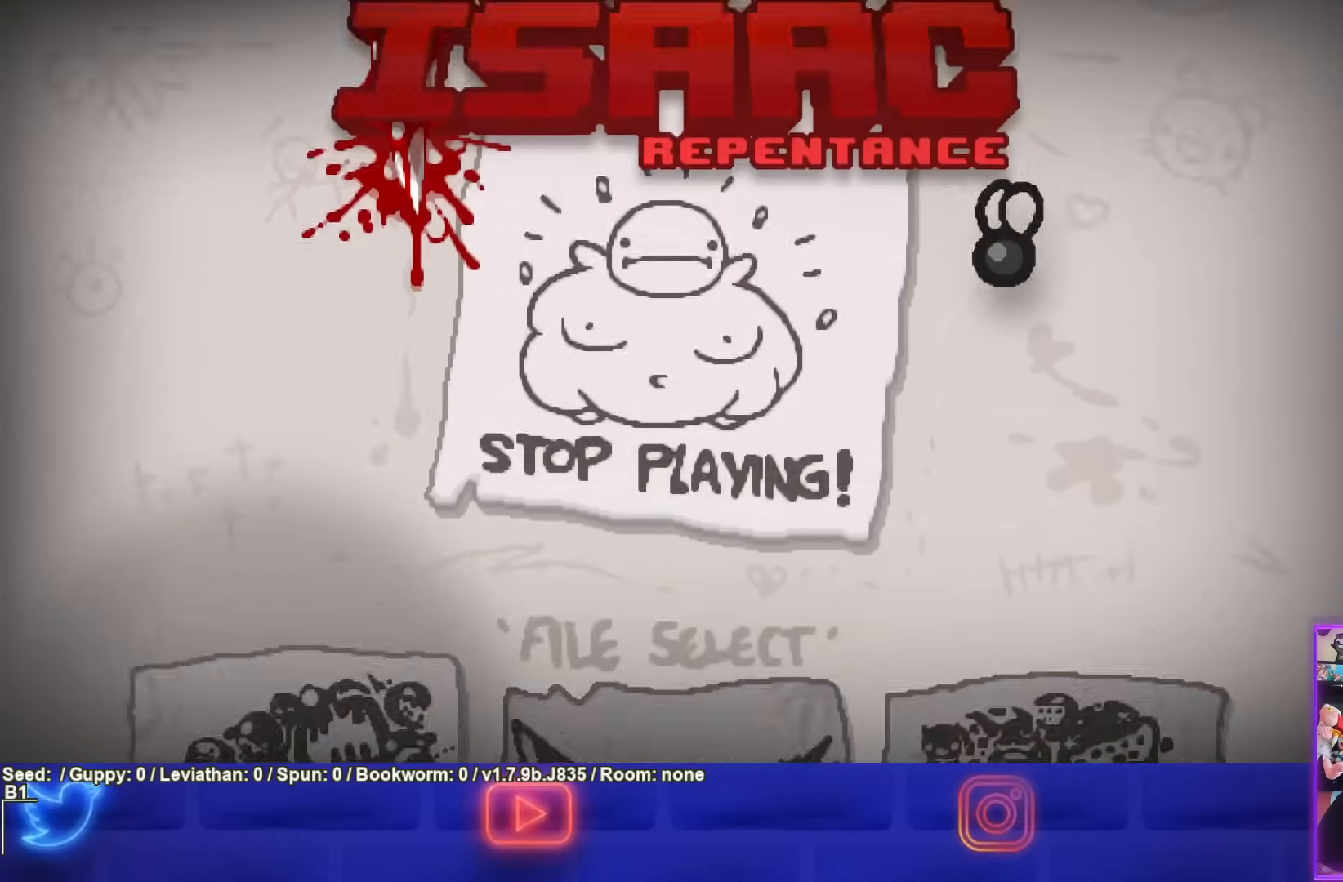
Gameplay with a controller (PlayStation layout); each line is a JSON object with the inputs held at the frame after it. "events" lists button and stick changes between this image and that frame as [ms after this image, input, new state], when the widget could be followed in between. Not read: L3 R3.
{"buttons": [], "left_stick": "center", "right_stick": "center", "events": [[50, "CROSS", "up"]]}
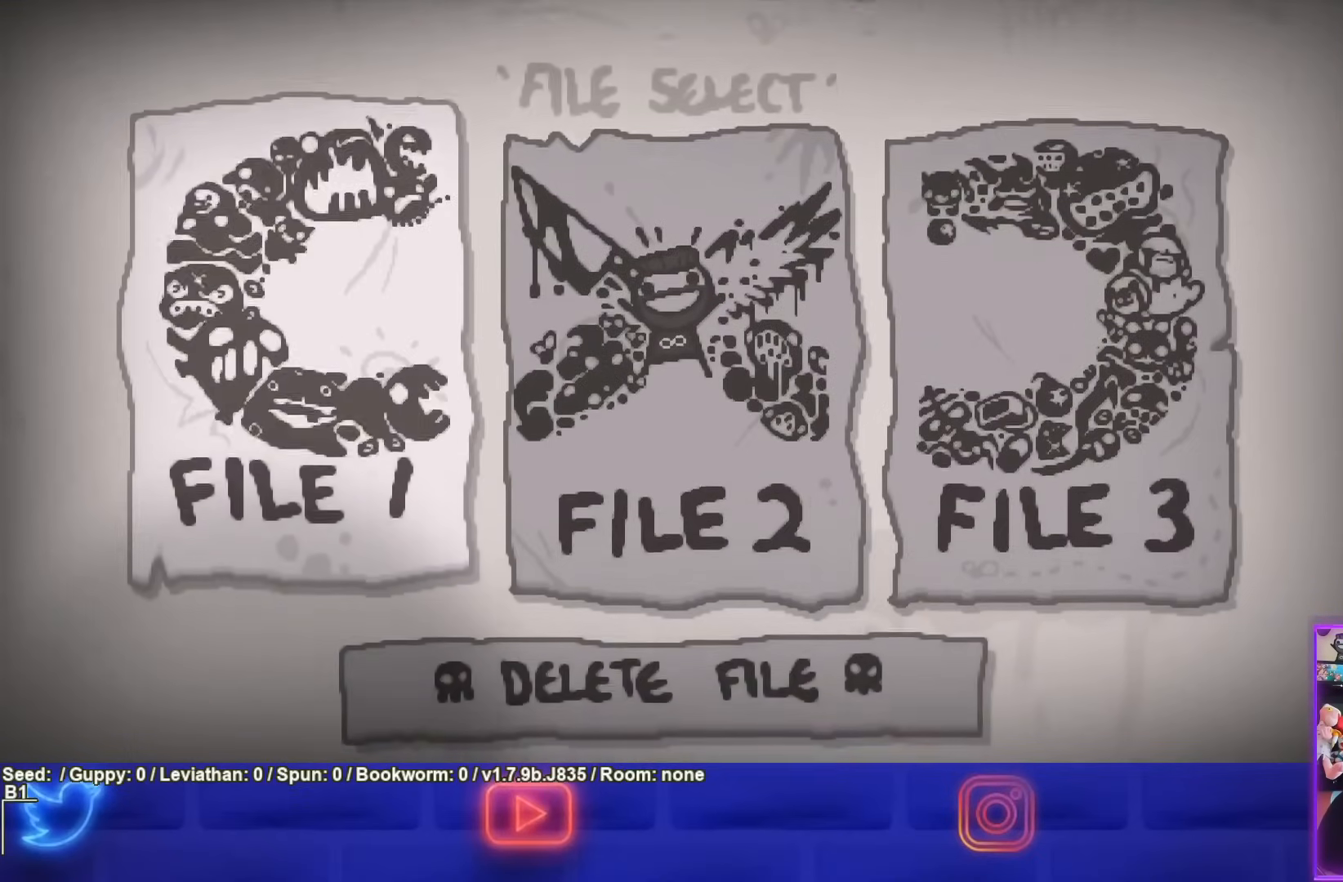
{"buttons": [], "left_stick": "center", "right_stick": "center", "events": [[150, "CROSS", "down"], [300, "CROSS", "up"]]}
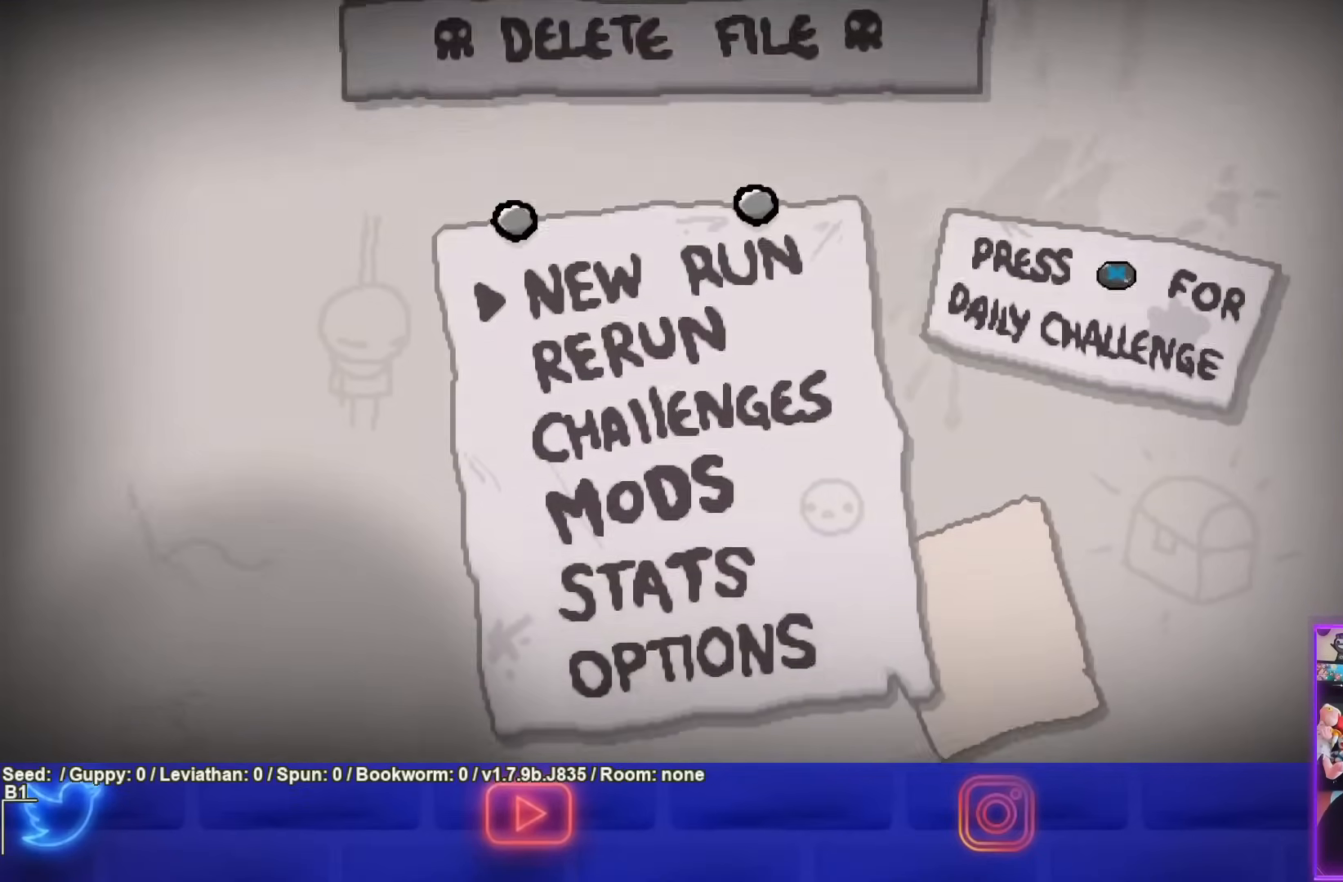
{"buttons": ["DPAD_LEFT"], "left_stick": "center", "right_stick": "center", "events": [[183, "CROSS", "down"], [317, "CROSS", "up"], [417, "DPAD_LEFT", "down"]]}
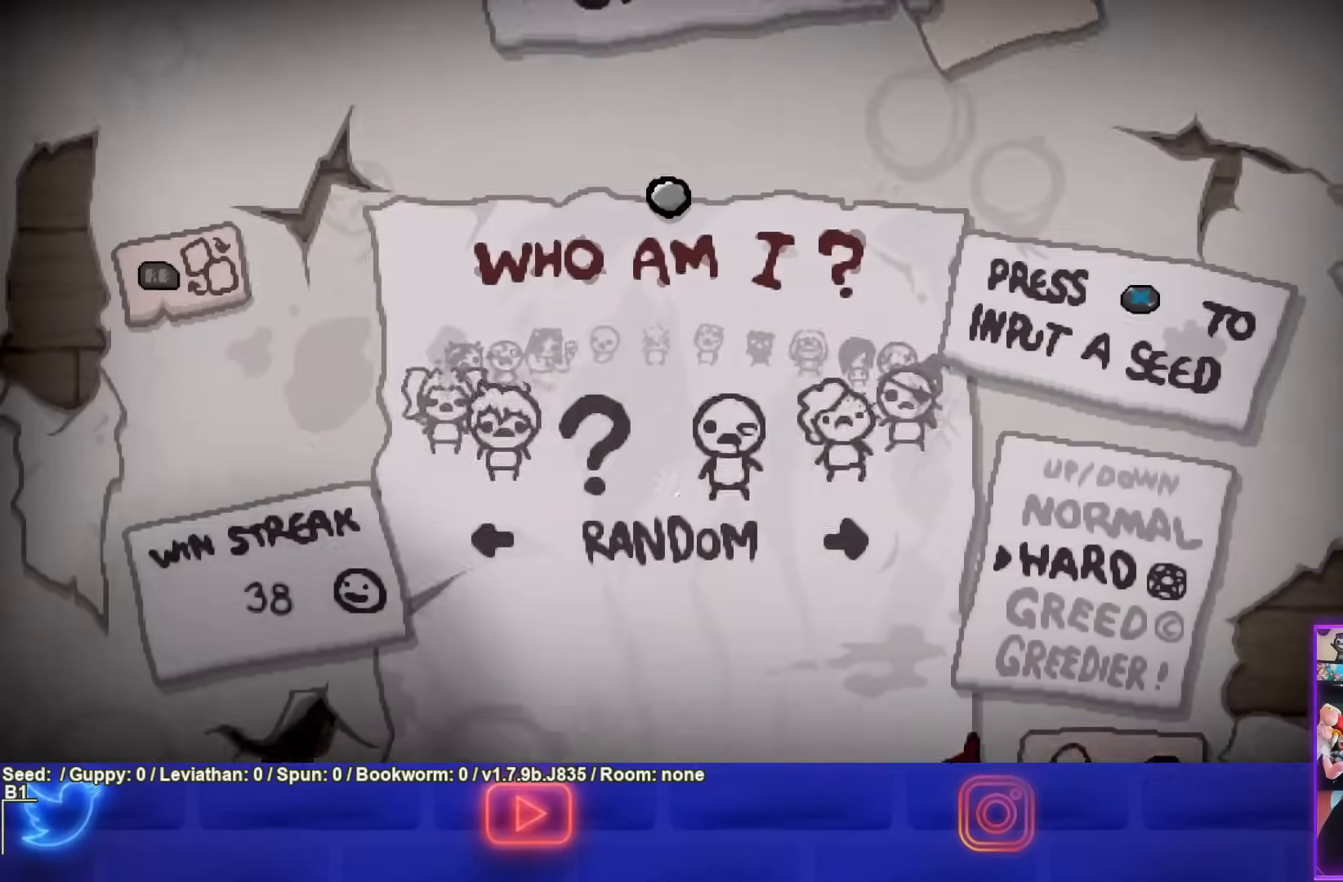
{"buttons": ["DPAD_LEFT"], "left_stick": "center", "right_stick": "center", "events": [[17, "DPAD_LEFT", "up"], [100, "DPAD_LEFT", "down"], [200, "DPAD_LEFT", "up"], [283, "DPAD_LEFT", "down"], [367, "DPAD_LEFT", "up"], [450, "DPAD_LEFT", "down"]]}
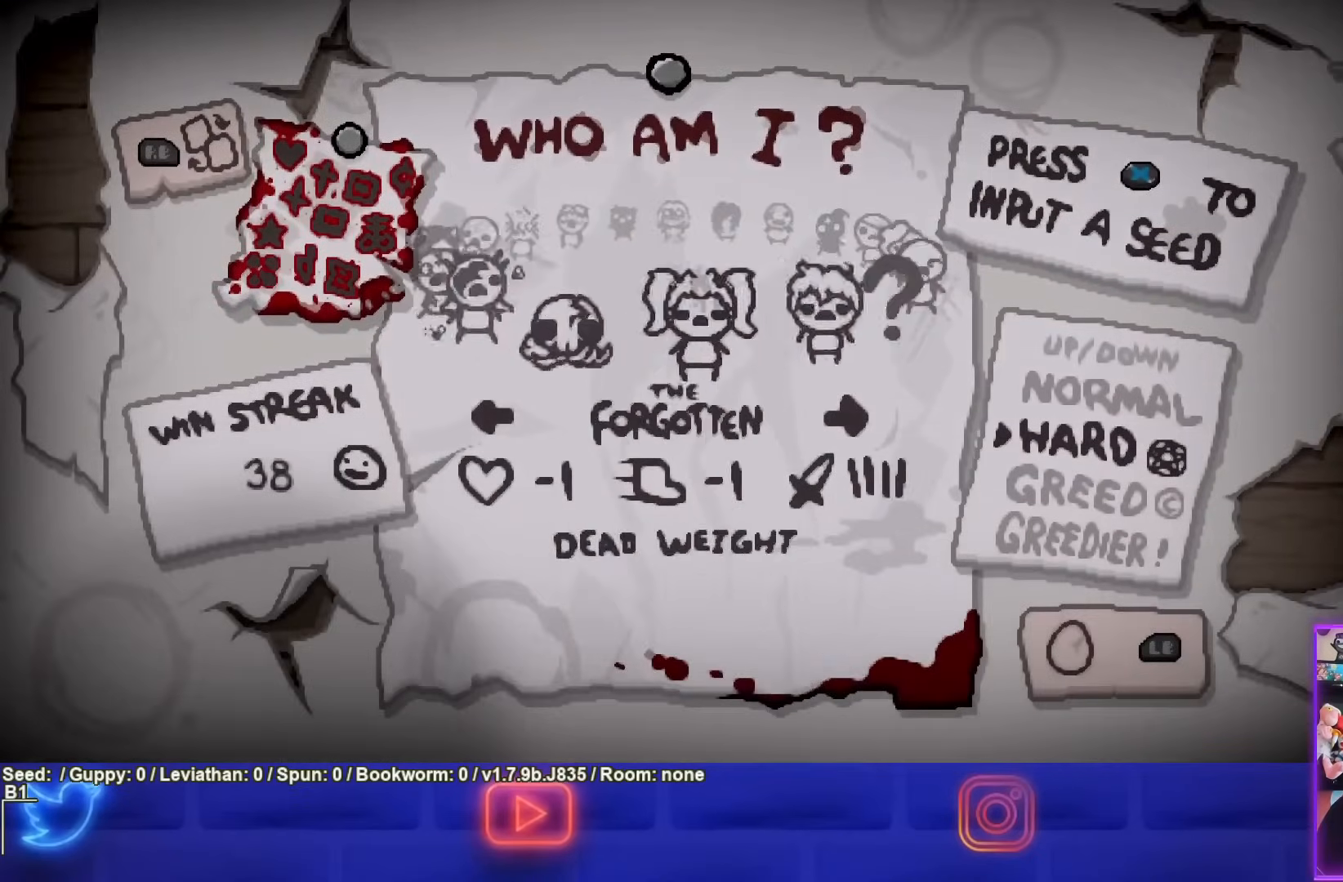
{"buttons": ["DPAD_LEFT"], "left_stick": "center", "right_stick": "center", "events": [[50, "DPAD_LEFT", "up"], [133, "DPAD_LEFT", "down"], [233, "DPAD_LEFT", "up"], [300, "DPAD_LEFT", "down"], [417, "DPAD_LEFT", "up"], [483, "DPAD_LEFT", "down"]]}
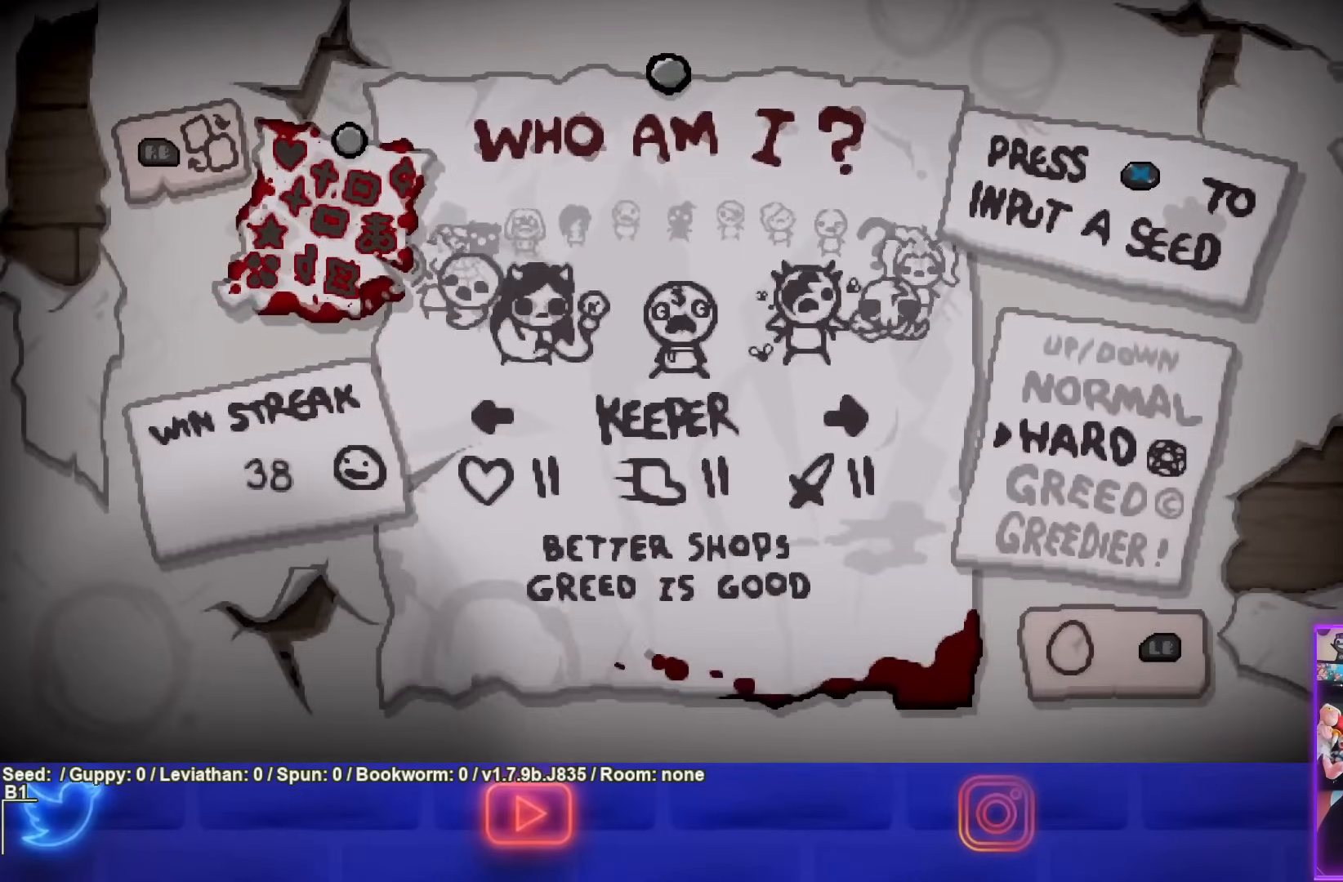
{"buttons": [], "left_stick": "center", "right_stick": "center", "events": [[100, "DPAD_LEFT", "up"], [367, "DPAD_LEFT", "down"], [483, "DPAD_LEFT", "up"]]}
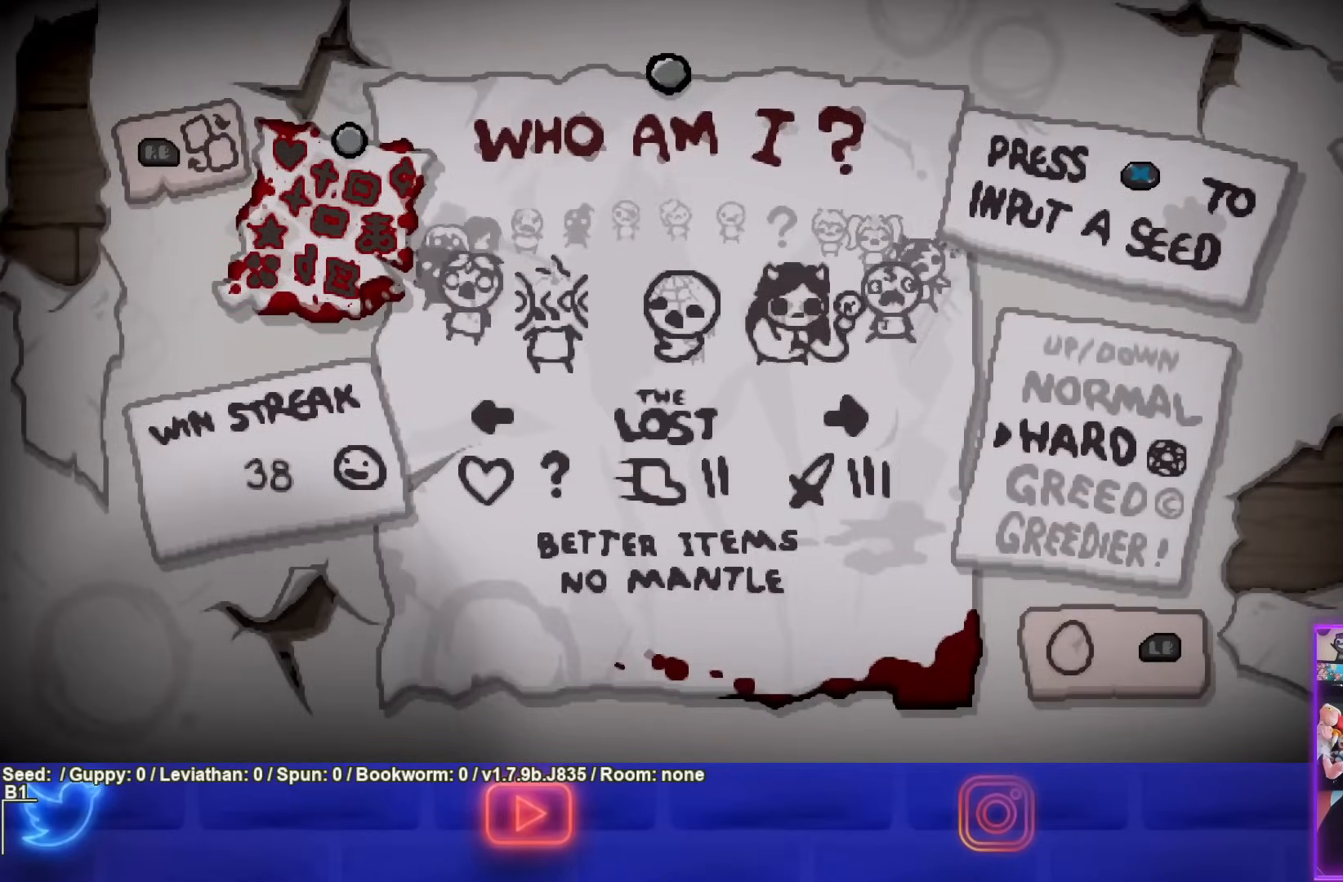
{"buttons": [], "left_stick": "center", "right_stick": "center", "events": []}
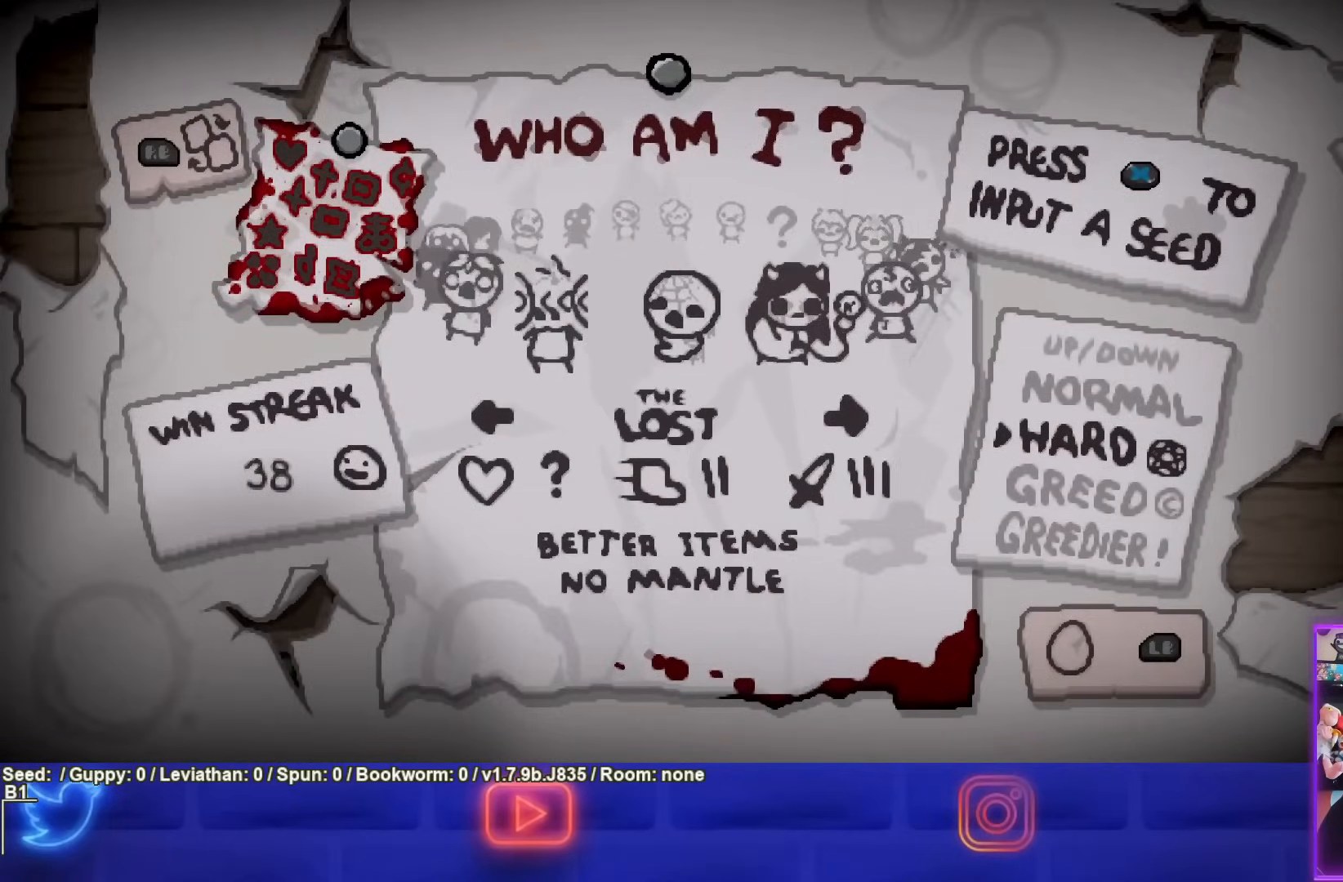
{"buttons": [], "left_stick": "center", "right_stick": "center", "events": []}
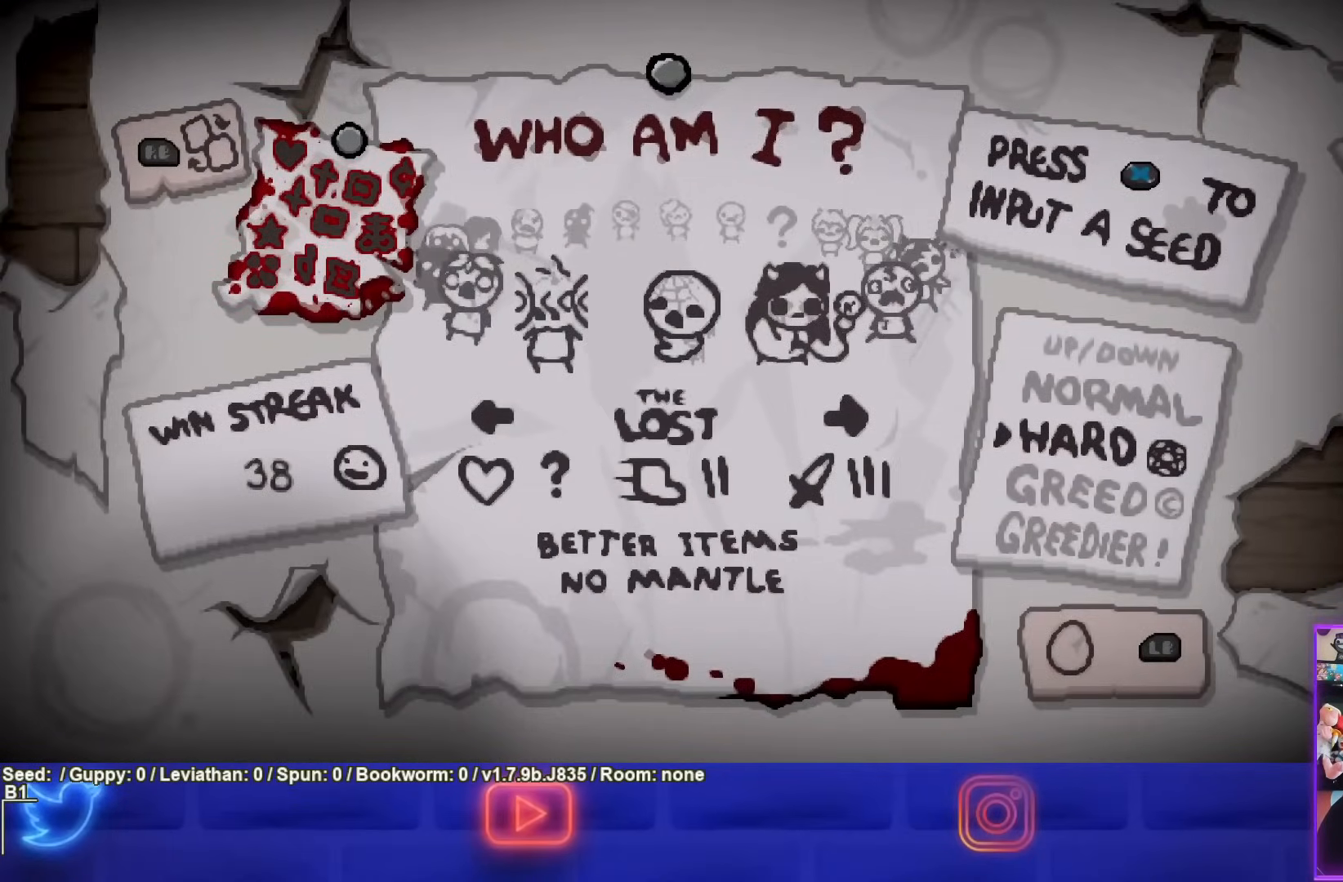
{"buttons": [], "left_stick": "center", "right_stick": "center", "events": []}
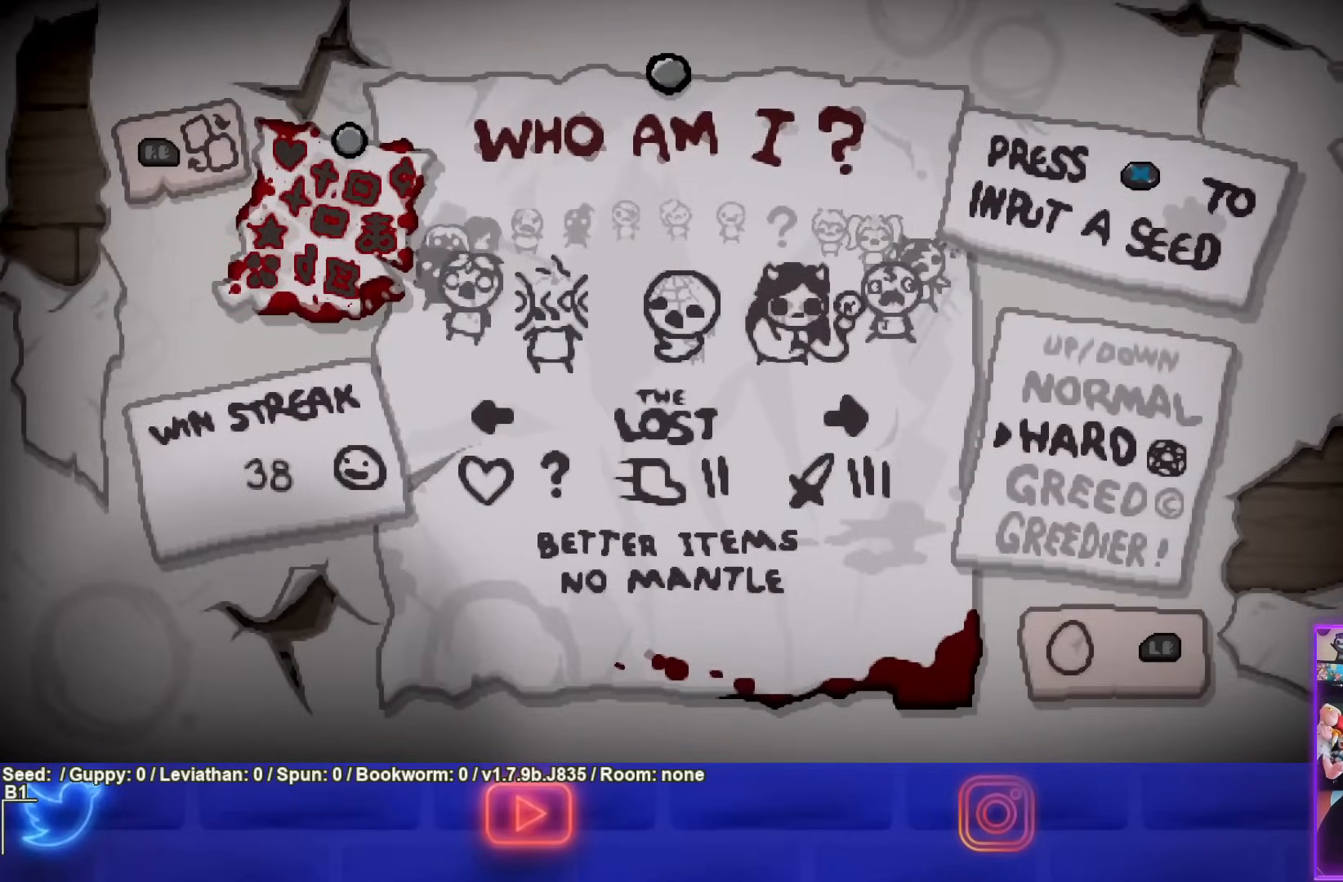
{"buttons": [], "left_stick": "center", "right_stick": "center", "events": []}
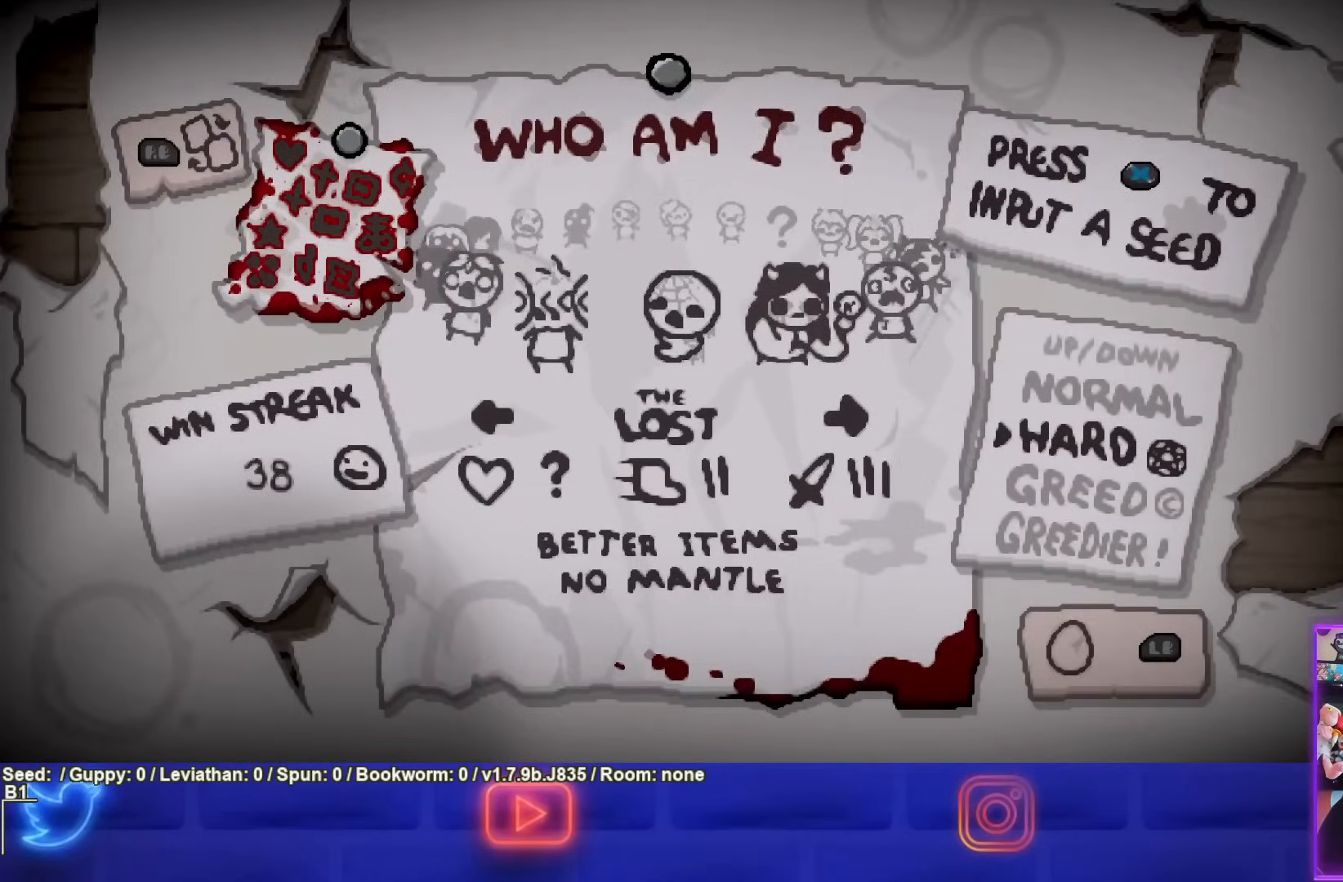
{"buttons": [], "left_stick": "center", "right_stick": "center", "events": [[150, "CROSS", "down"], [317, "CROSS", "up"]]}
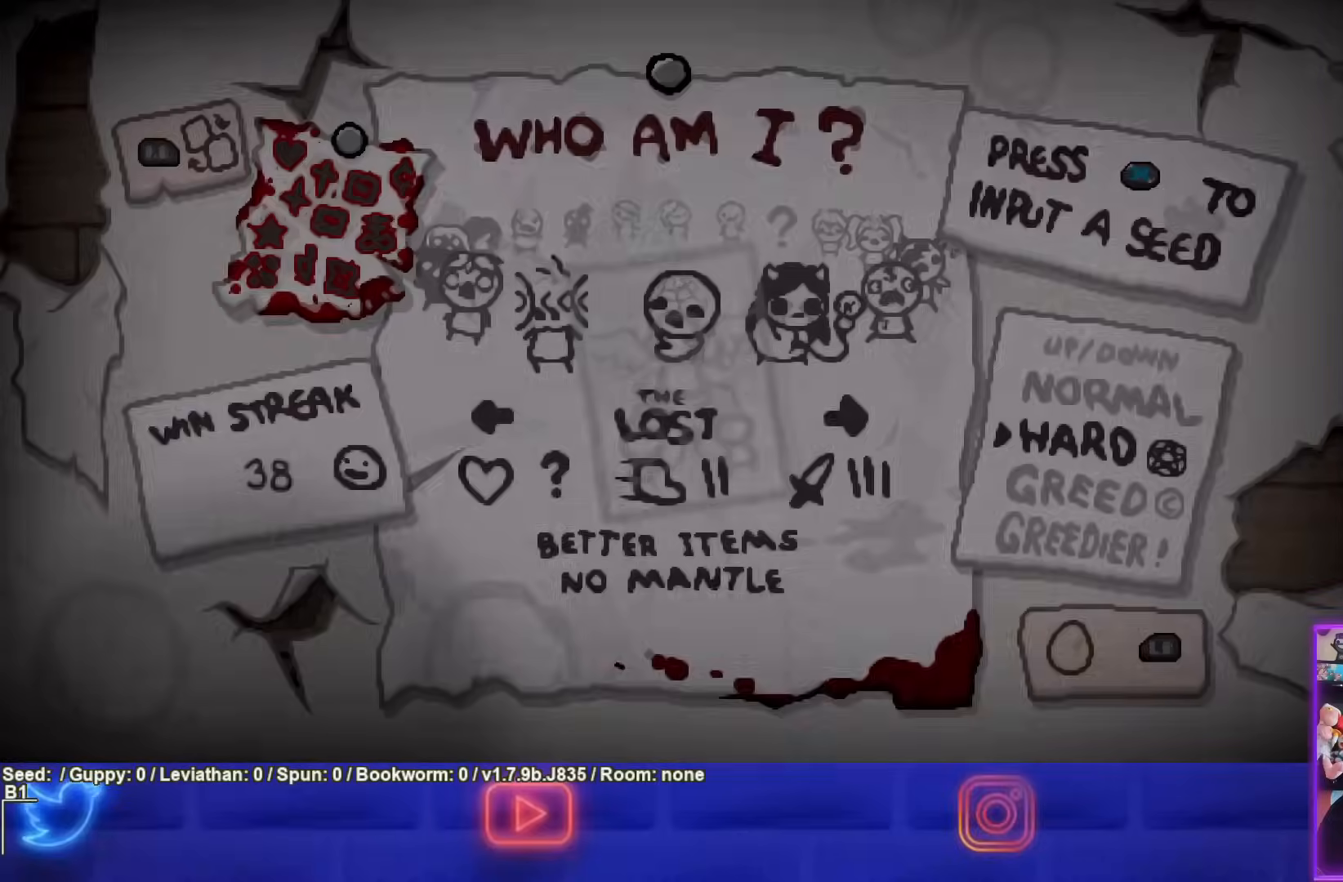
{"buttons": [], "left_stick": "center", "right_stick": "center", "events": []}
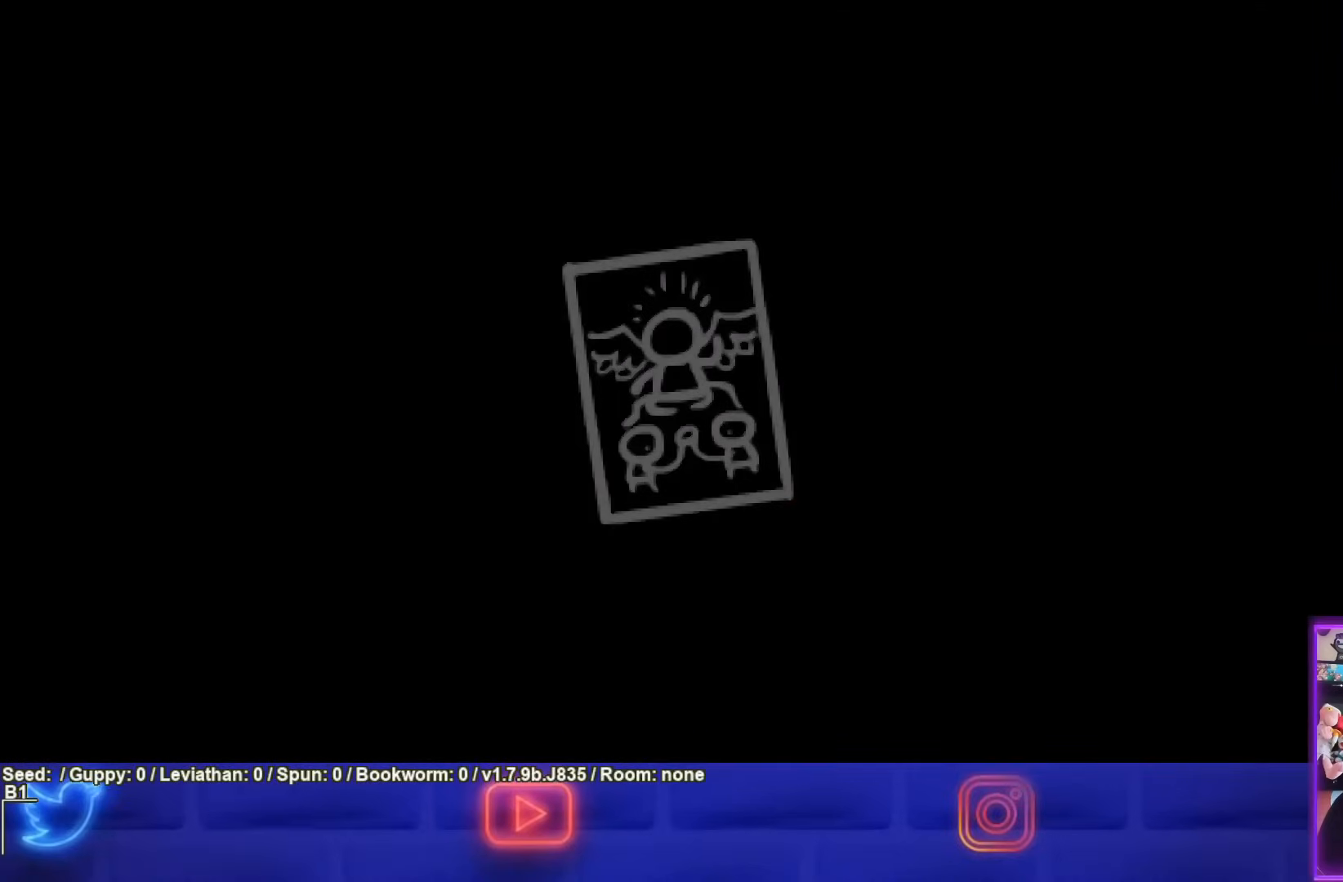
{"buttons": [], "left_stick": "center", "right_stick": "center", "events": []}
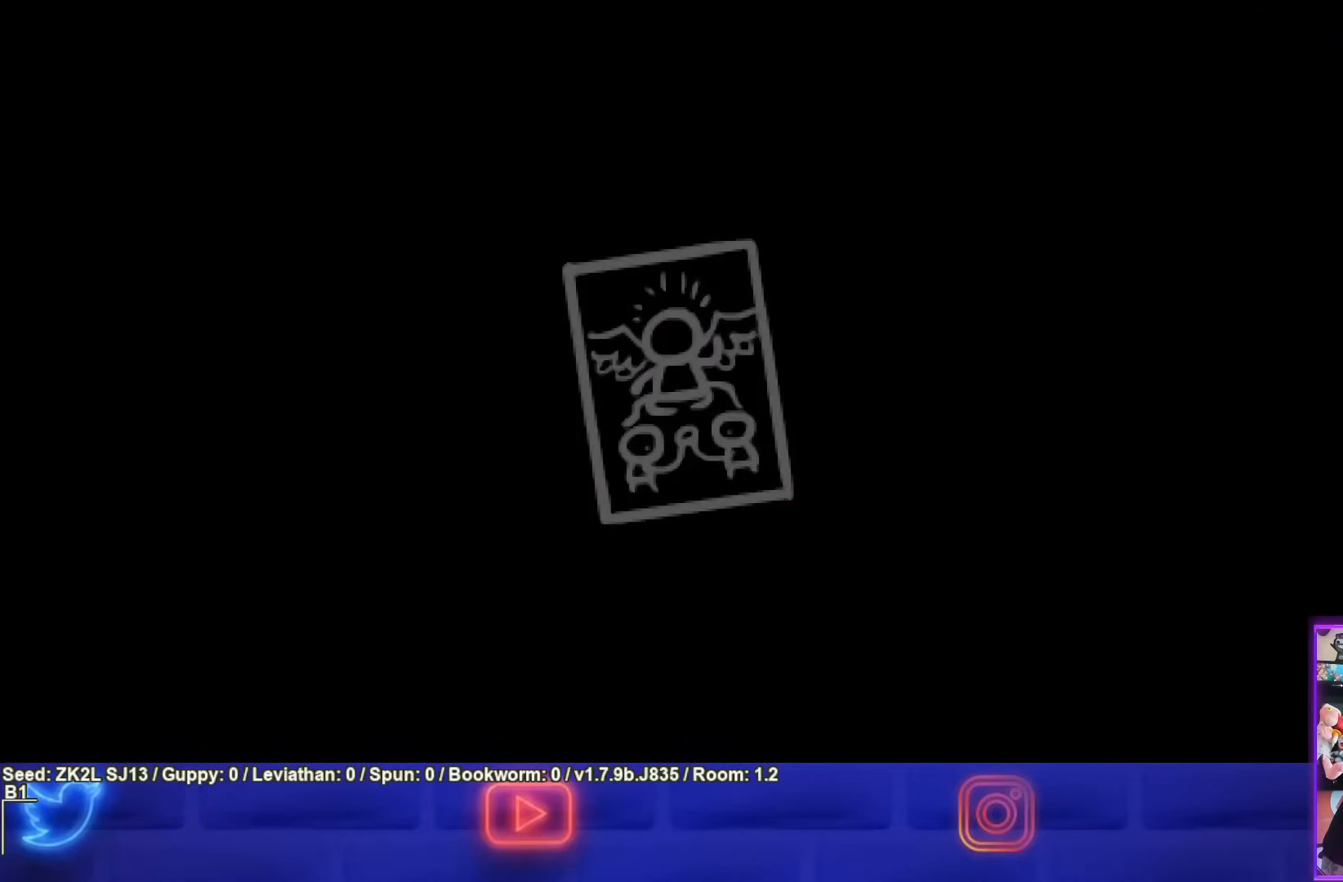
{"buttons": [], "left_stick": "center", "right_stick": "center", "events": []}
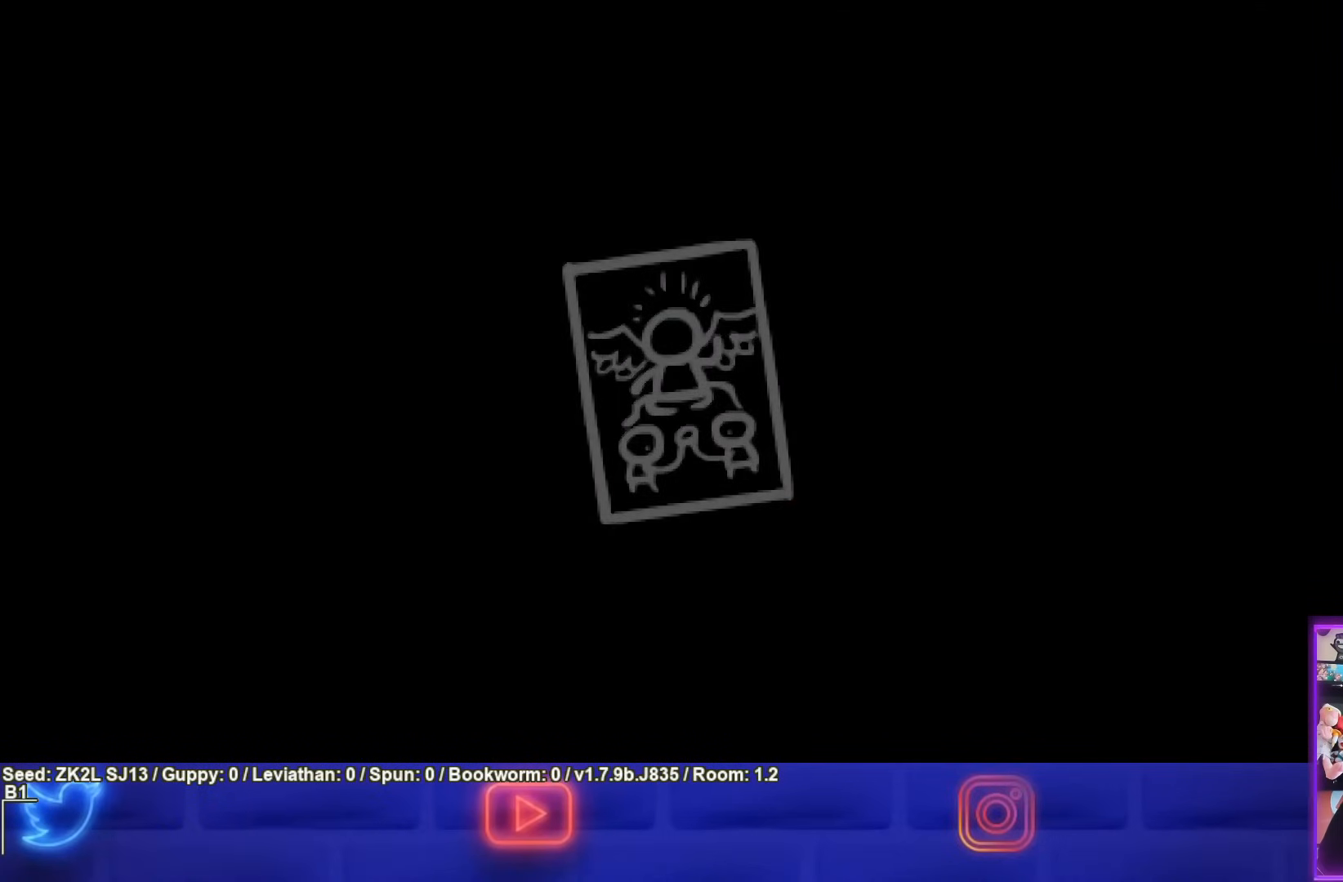
{"buttons": [], "left_stick": "center", "right_stick": "center", "events": []}
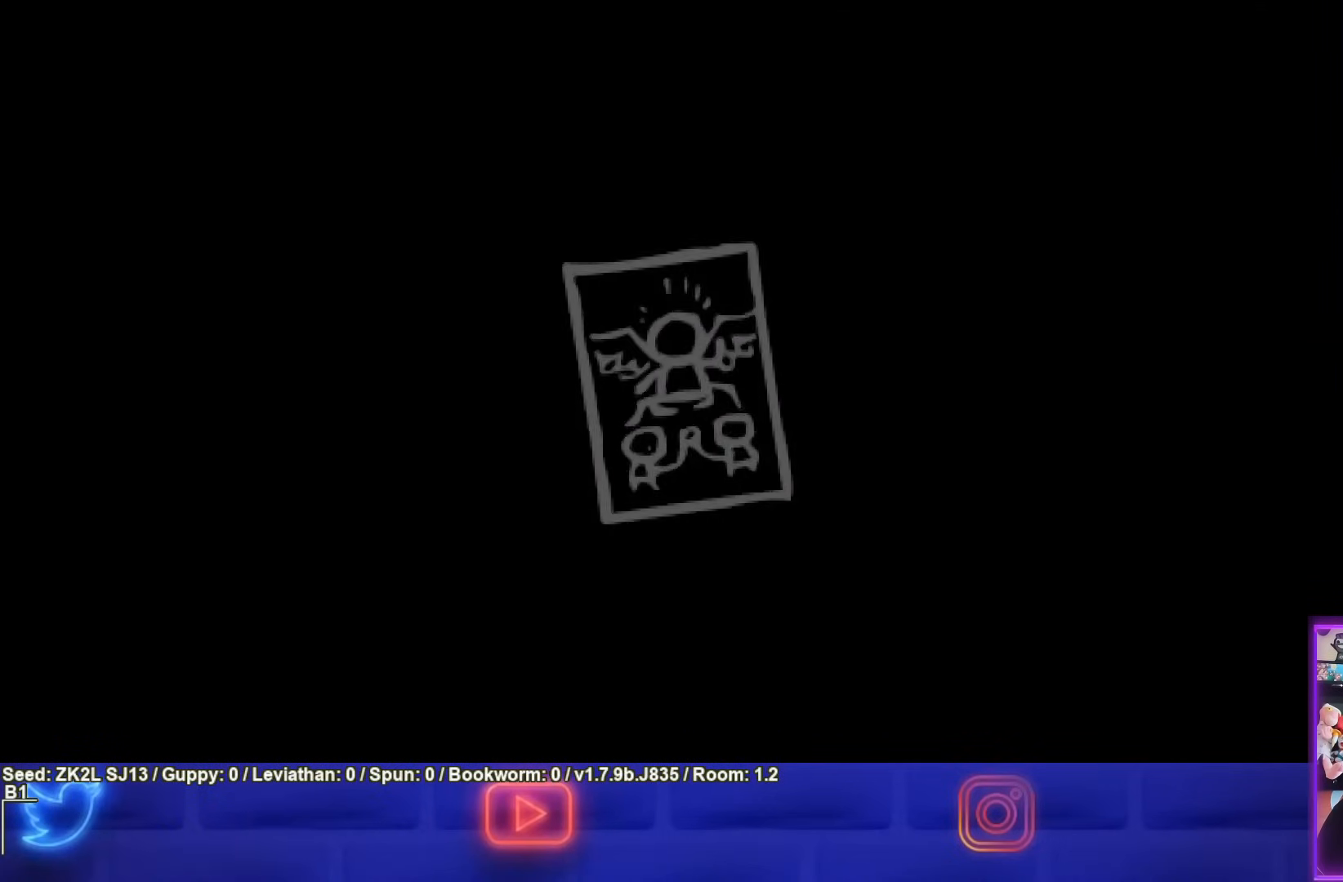
{"buttons": [], "left_stick": "center", "right_stick": "center", "events": []}
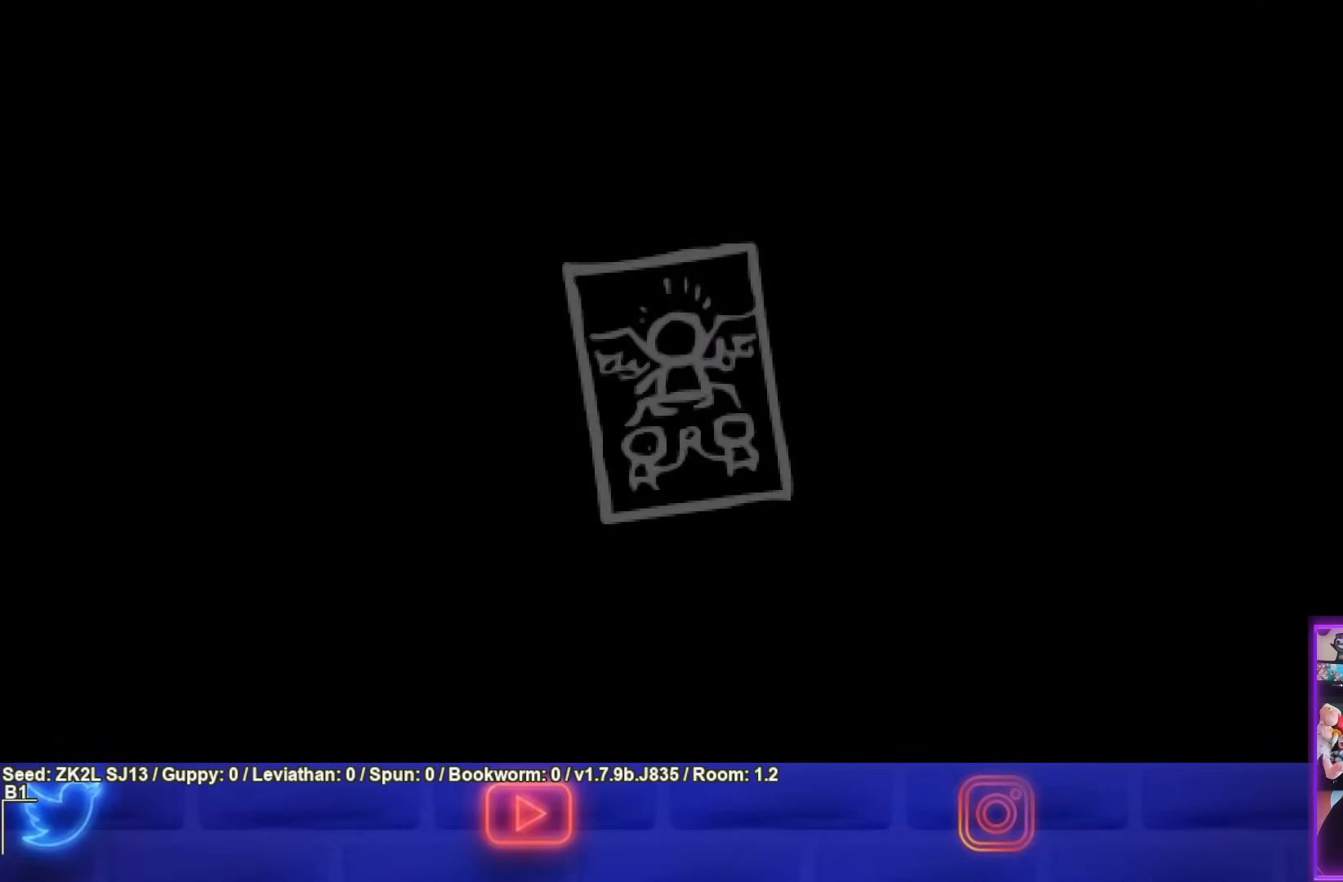
{"buttons": [], "left_stick": "center", "right_stick": "center", "events": []}
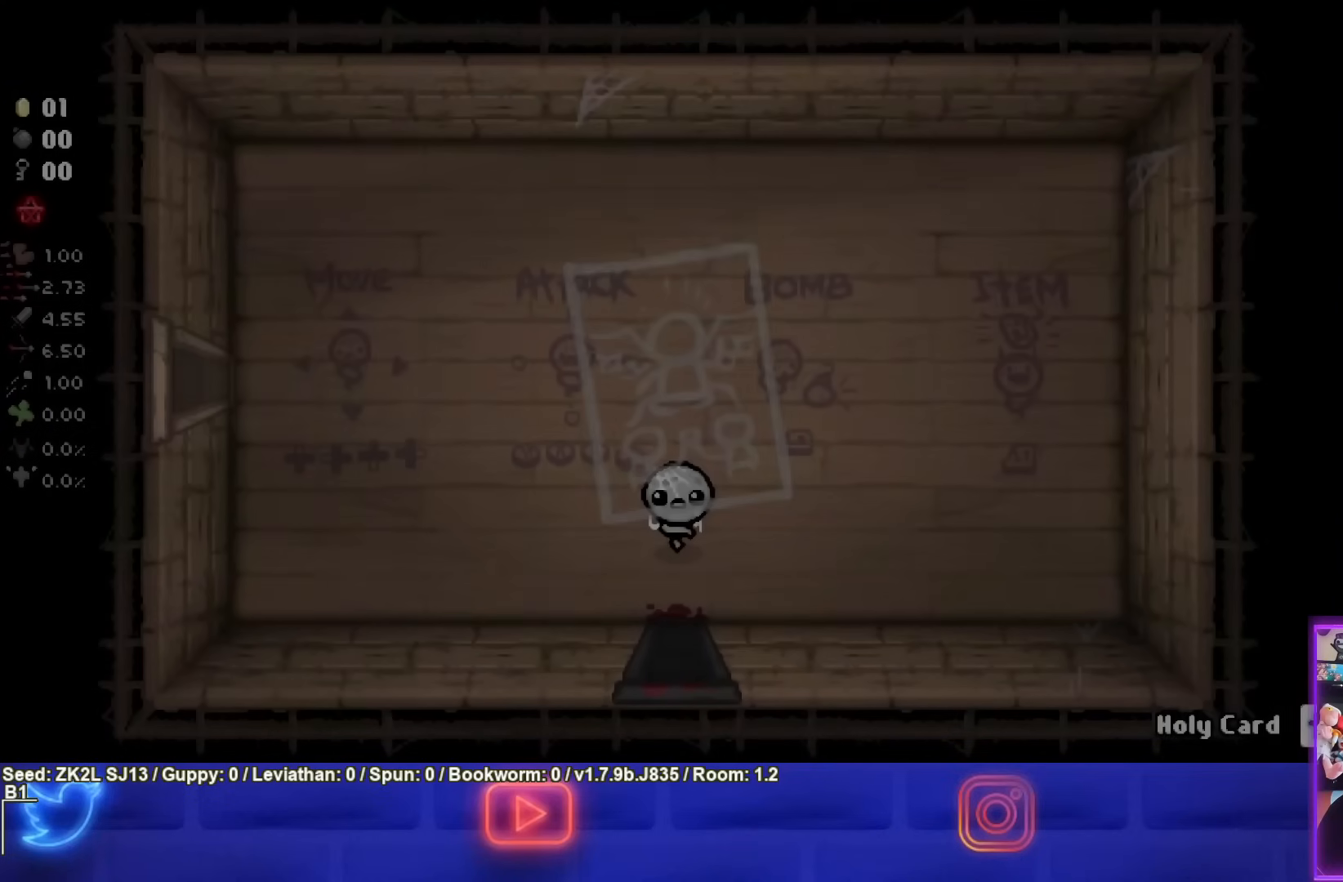
{"buttons": [], "left_stick": "up", "right_stick": "center", "events": [[417, "left_stick", "up"]]}
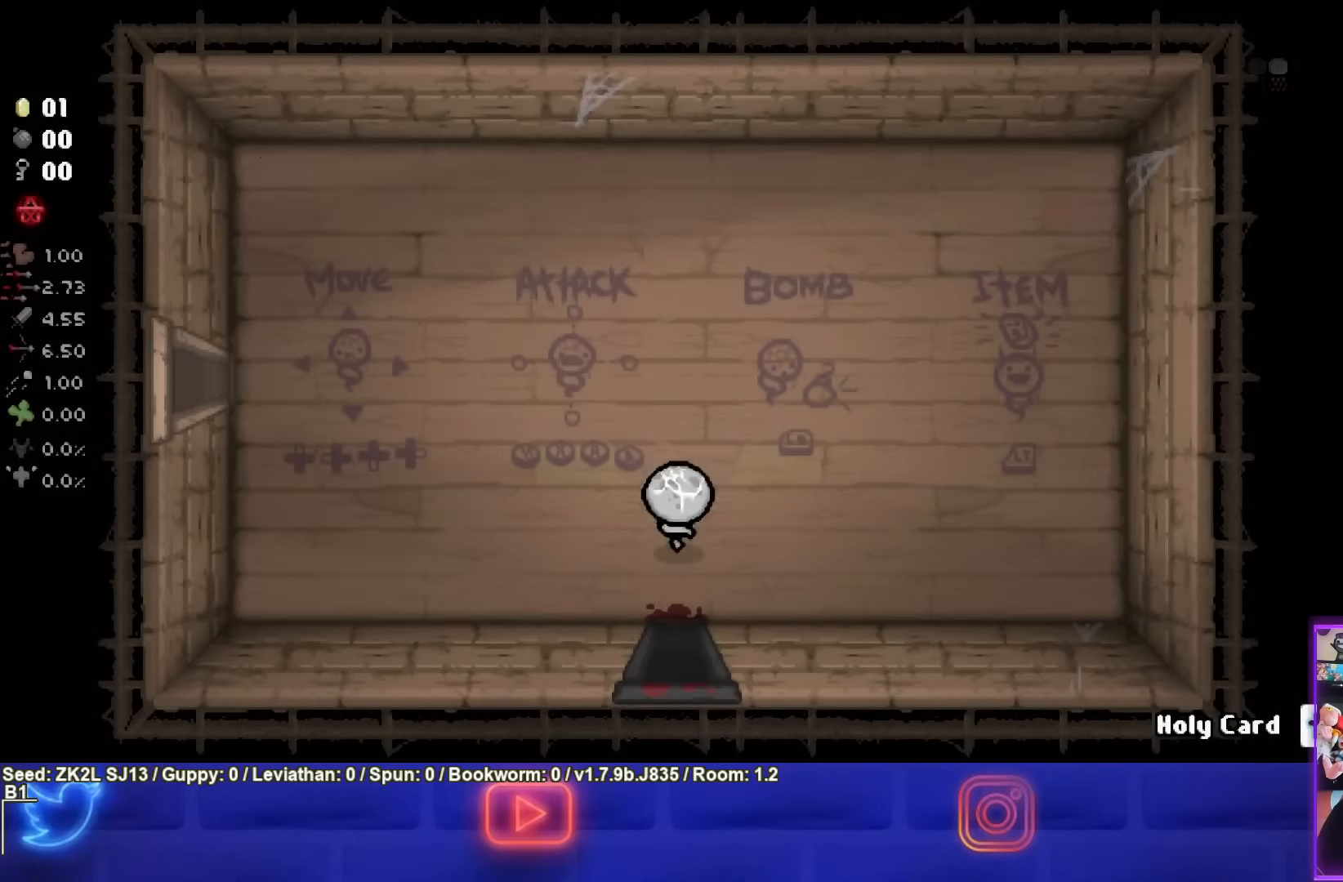
{"buttons": ["R1"], "left_stick": "center", "right_stick": "center", "events": [[367, "left_stick", "center"], [400, "R1", "down"]]}
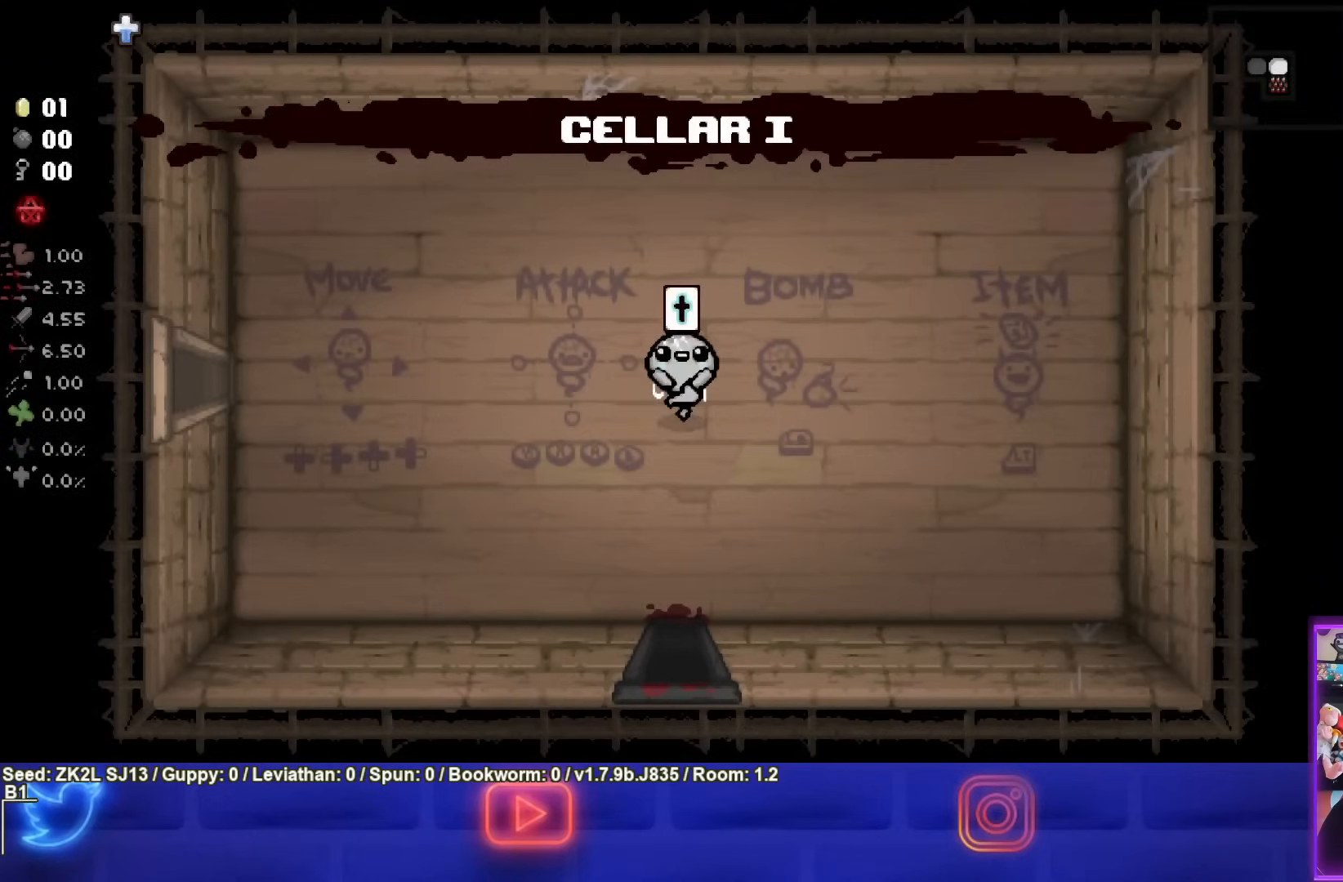
{"buttons": [], "left_stick": "right", "right_stick": "center", "events": [[50, "R1", "up"], [383, "left_stick", "right"]]}
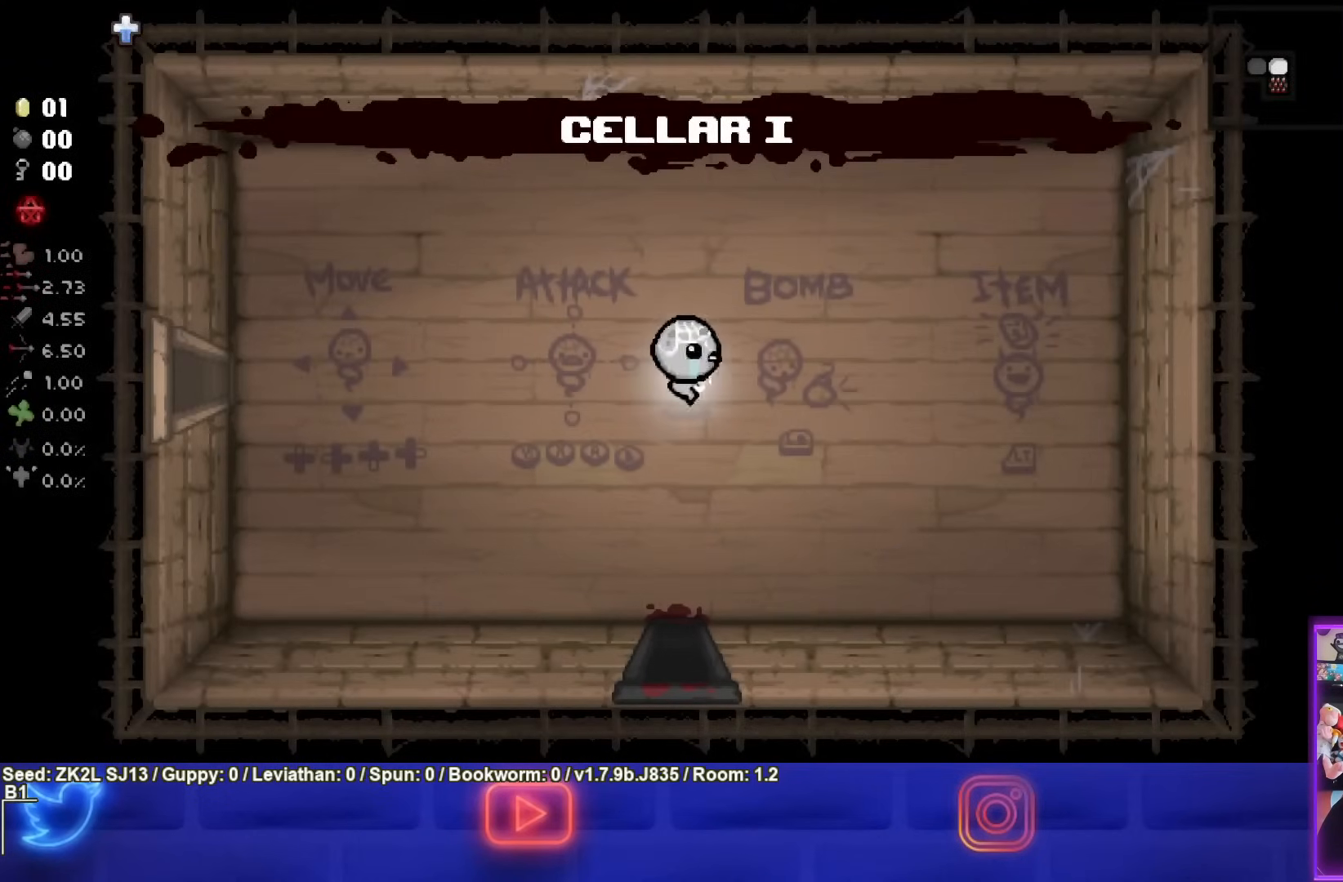
{"buttons": ["CROSS"], "left_stick": "down-right", "right_stick": "center", "events": [[50, "CIRCLE", "down"], [250, "CIRCLE", "up"], [250, "left_stick", "down-right"], [383, "CROSS", "down"]]}
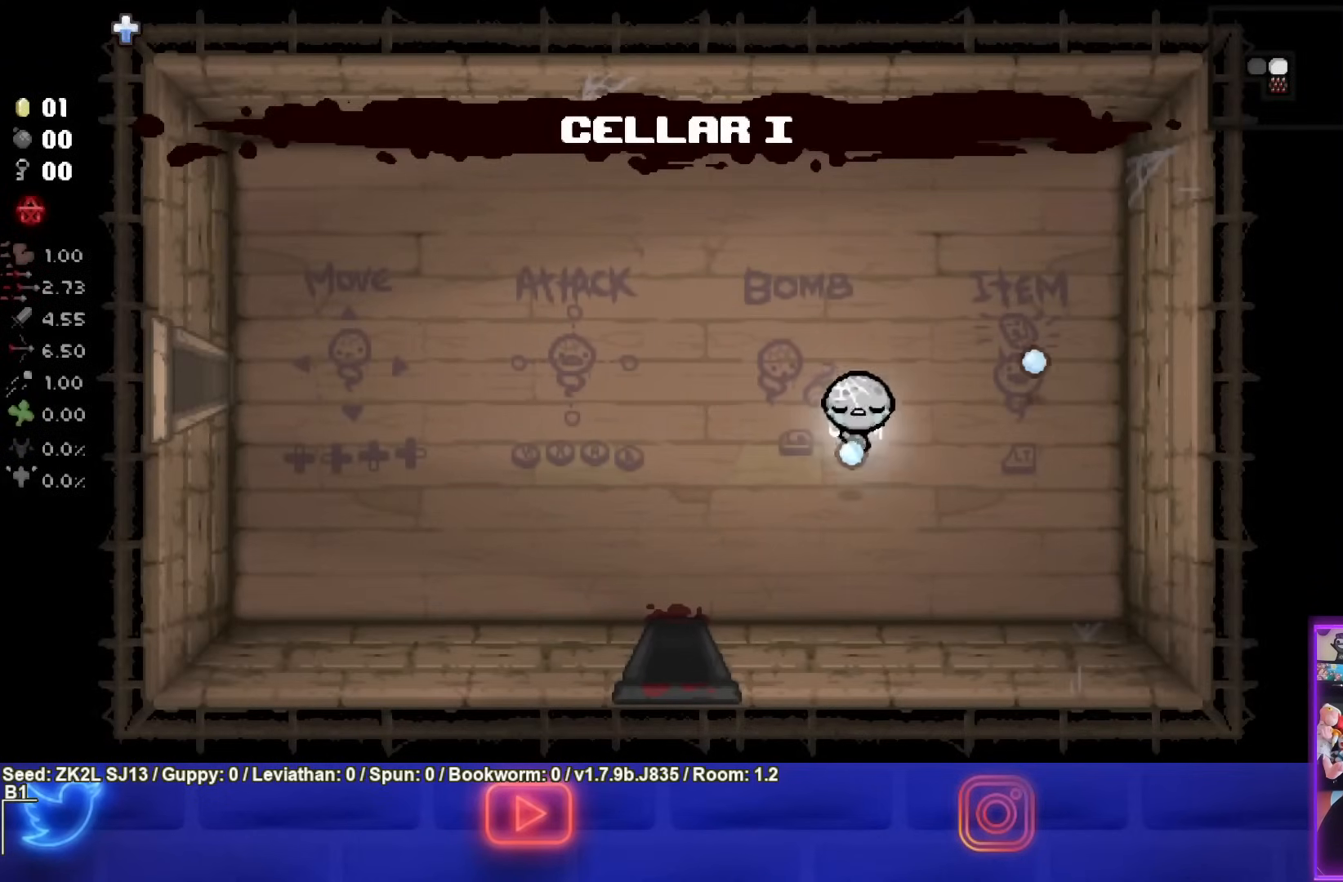
{"buttons": [], "left_stick": "up", "right_stick": "center", "events": [[83, "CROSS", "up"], [150, "left_stick", "up-right"], [233, "SQUARE", "down"], [400, "left_stick", "up"], [433, "SQUARE", "up"]]}
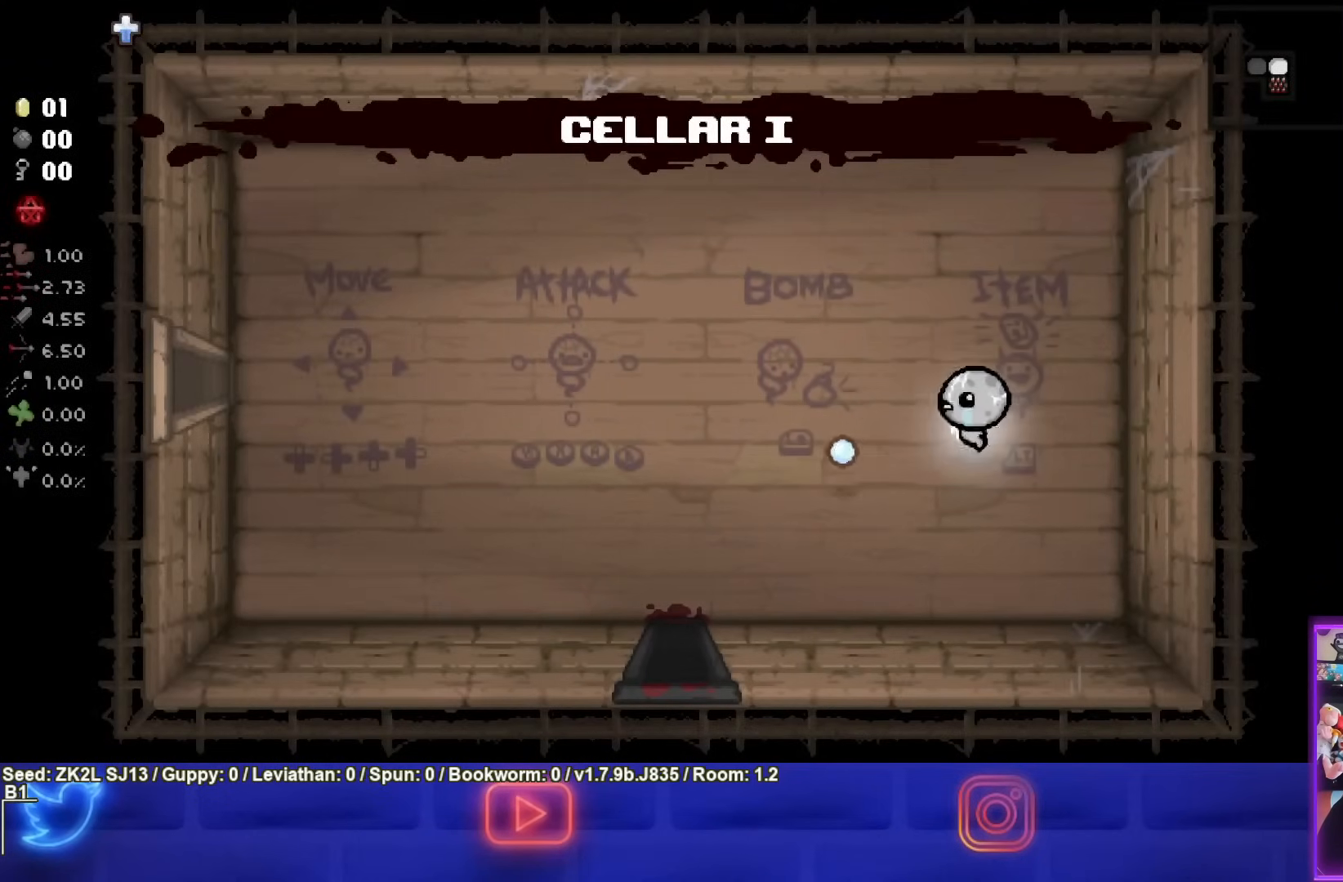
{"buttons": [], "left_stick": "center", "right_stick": "center", "events": [[133, "left_stick", "up-left"], [183, "CIRCLE", "down"], [333, "CIRCLE", "up"], [383, "left_stick", "center"]]}
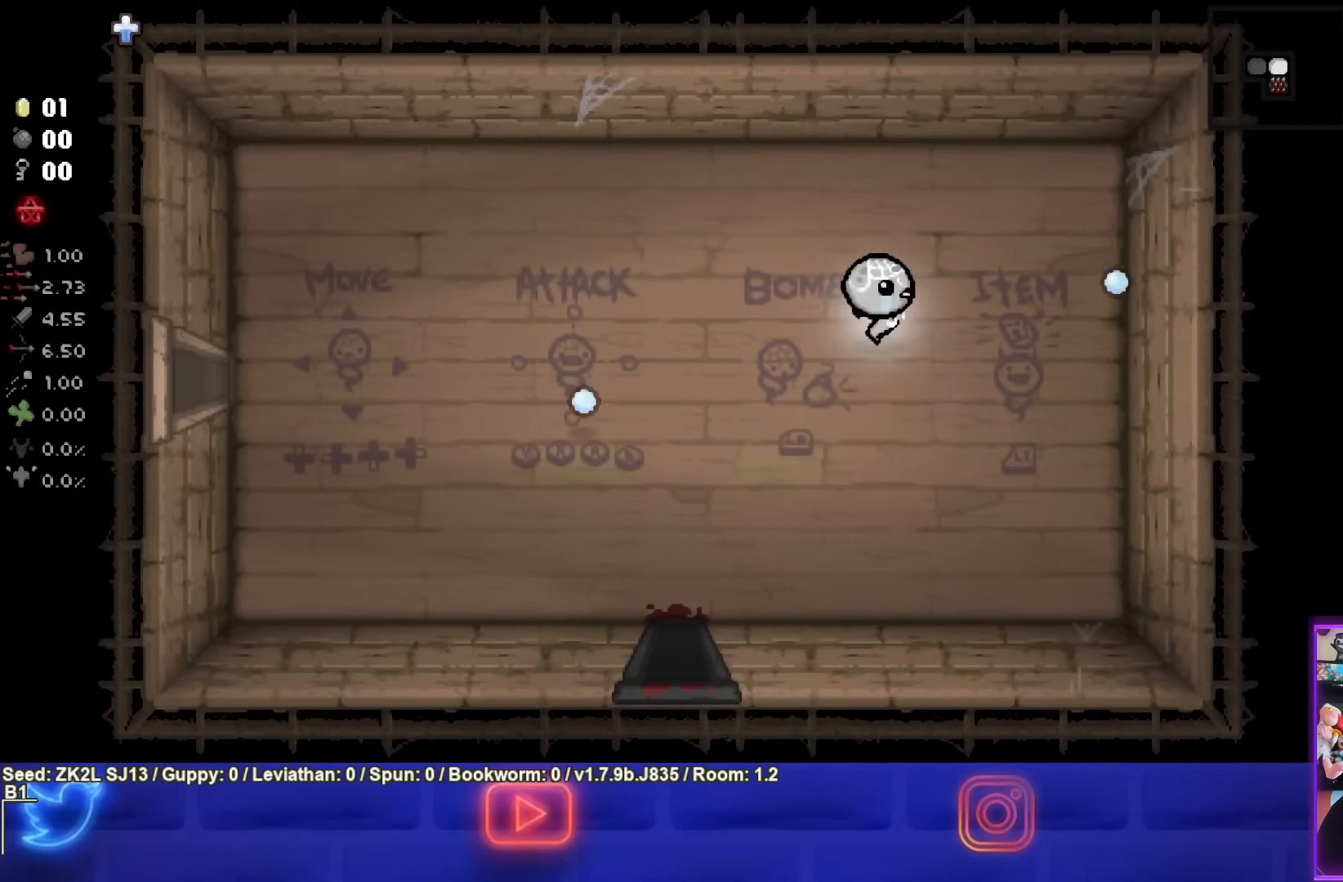
{"buttons": [], "left_stick": "down-right", "right_stick": "center", "events": [[233, "left_stick", "down-right"]]}
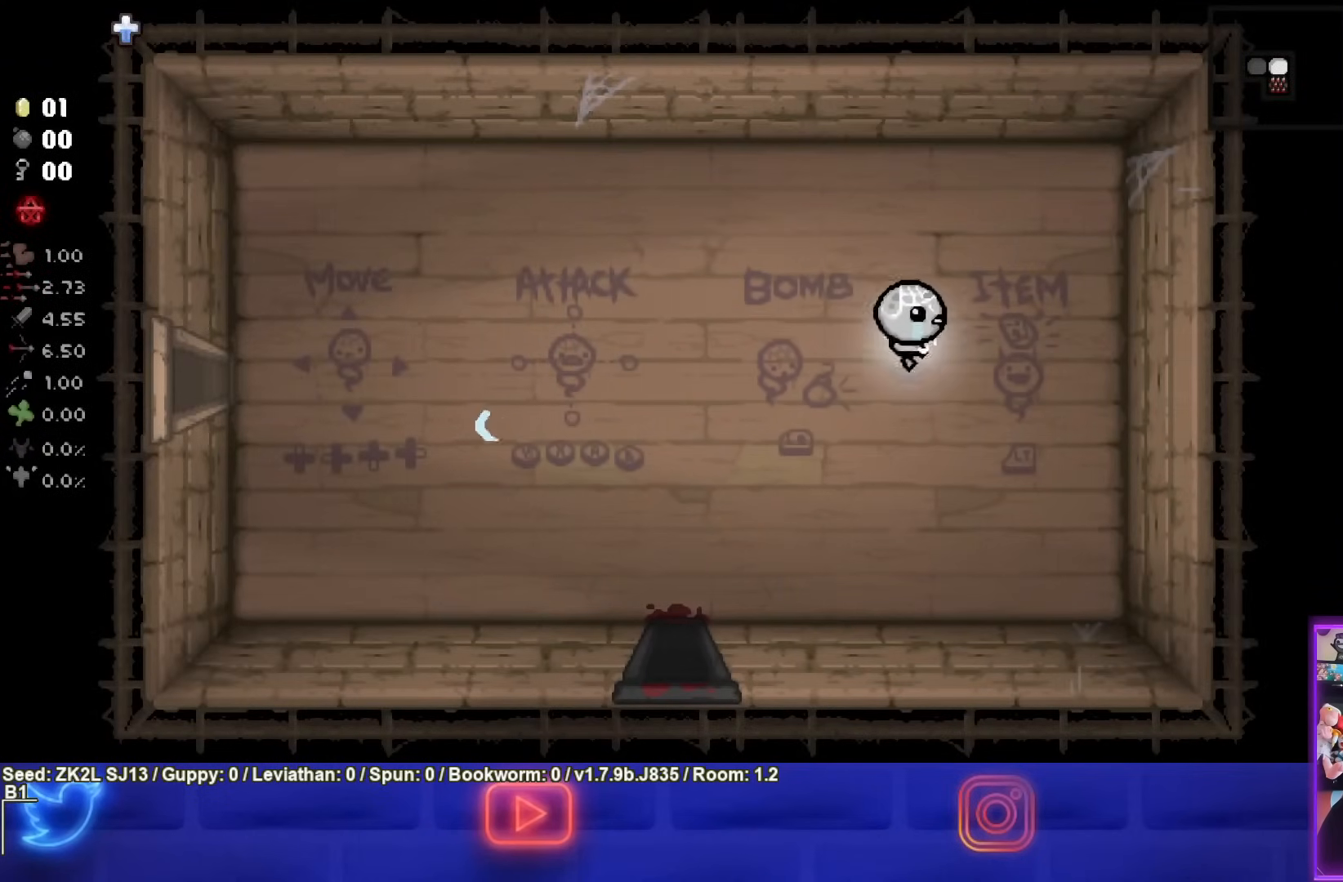
{"buttons": ["CROSS"], "left_stick": "left", "right_stick": "center", "events": [[83, "left_stick", "center"], [433, "CROSS", "down"], [467, "left_stick", "left"]]}
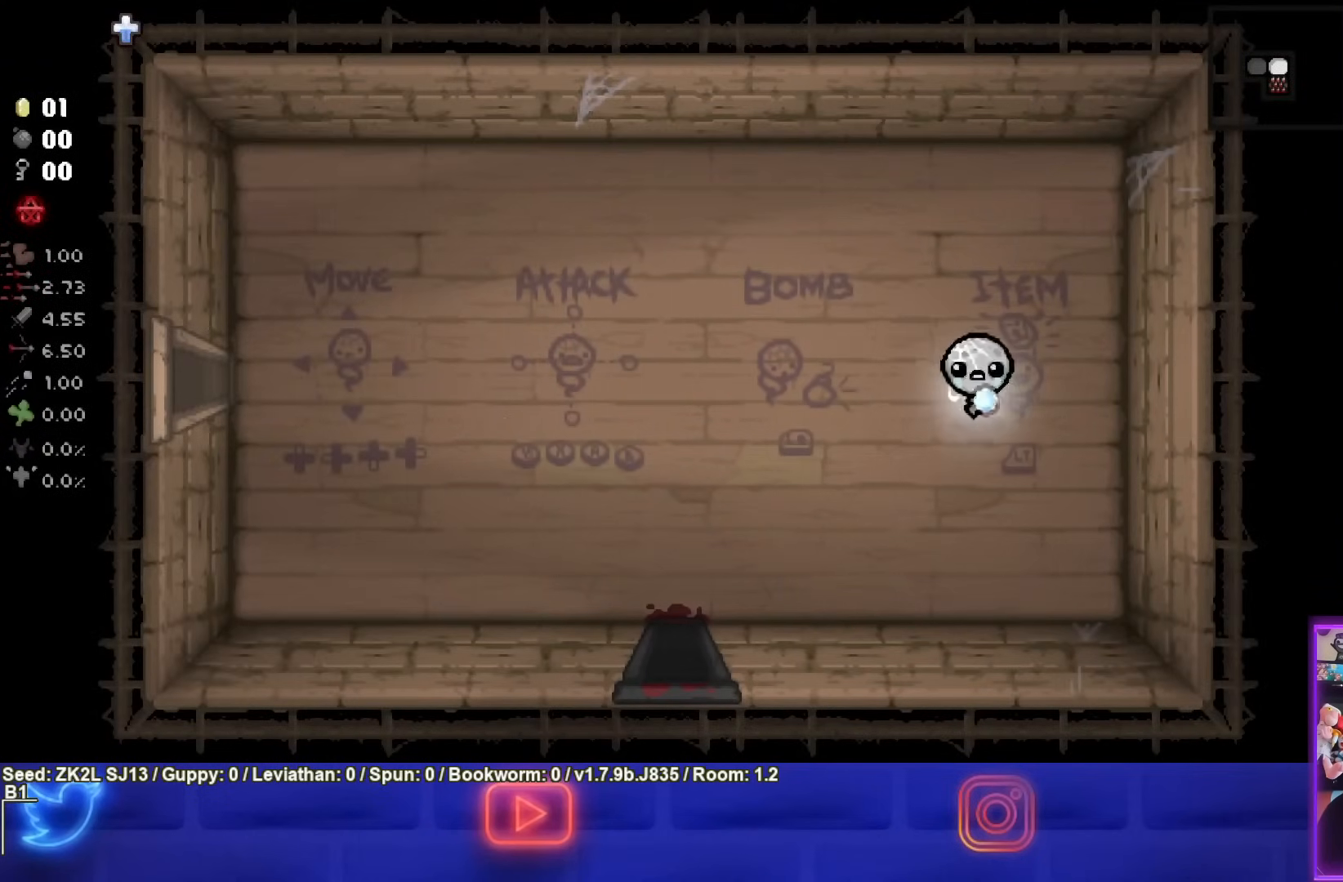
{"buttons": ["SQUARE"], "left_stick": "center", "right_stick": "center", "events": [[133, "CROSS", "up"], [267, "left_stick", "center"], [383, "SQUARE", "down"]]}
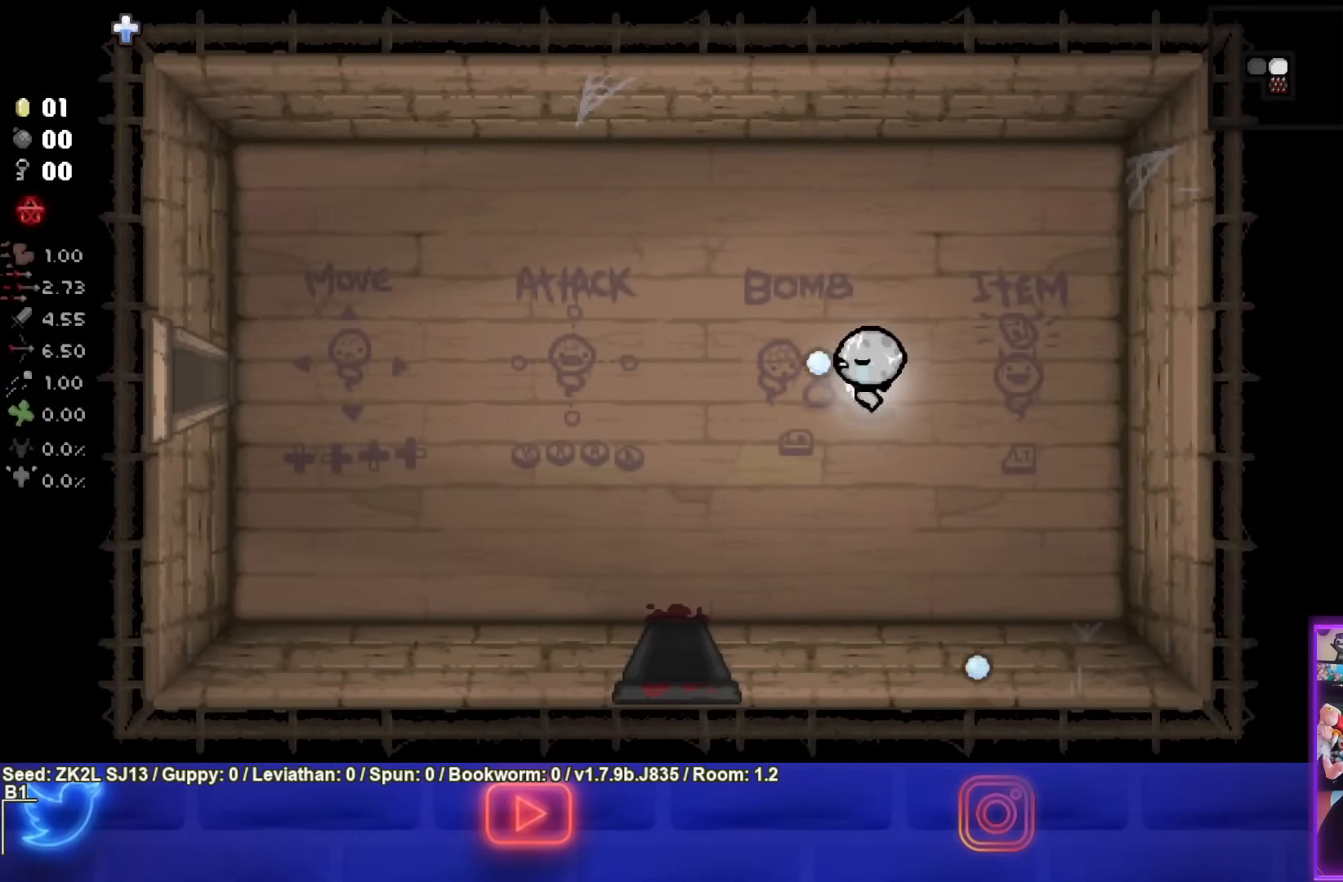
{"buttons": [], "left_stick": "center", "right_stick": "center", "events": [[67, "SQUARE", "up"]]}
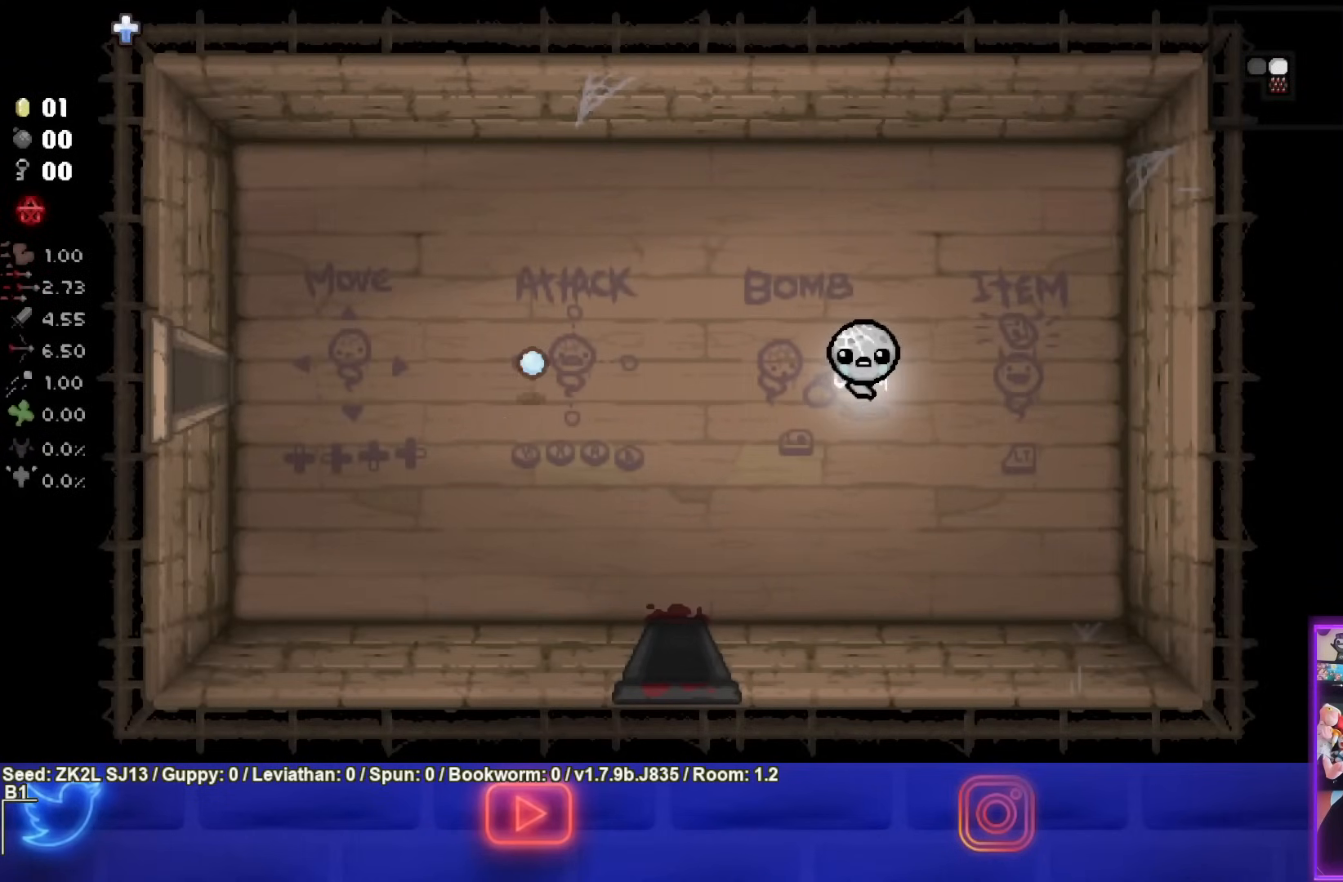
{"buttons": ["CROSS"], "left_stick": "center", "right_stick": "center", "events": [[500, "CROSS", "down"]]}
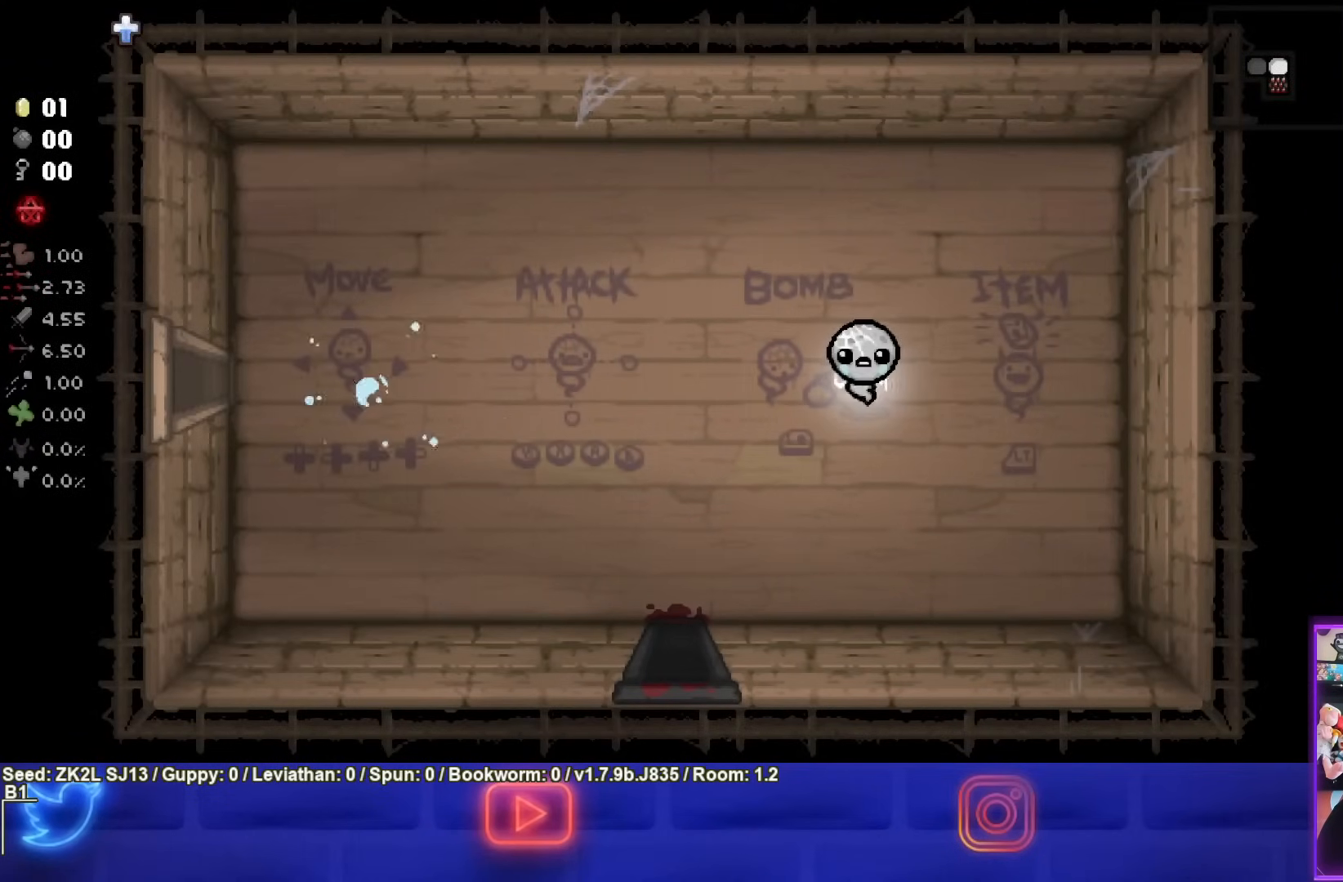
{"buttons": ["CROSS"], "left_stick": "center", "right_stick": "center", "events": [[150, "CROSS", "up"], [367, "CROSS", "down"]]}
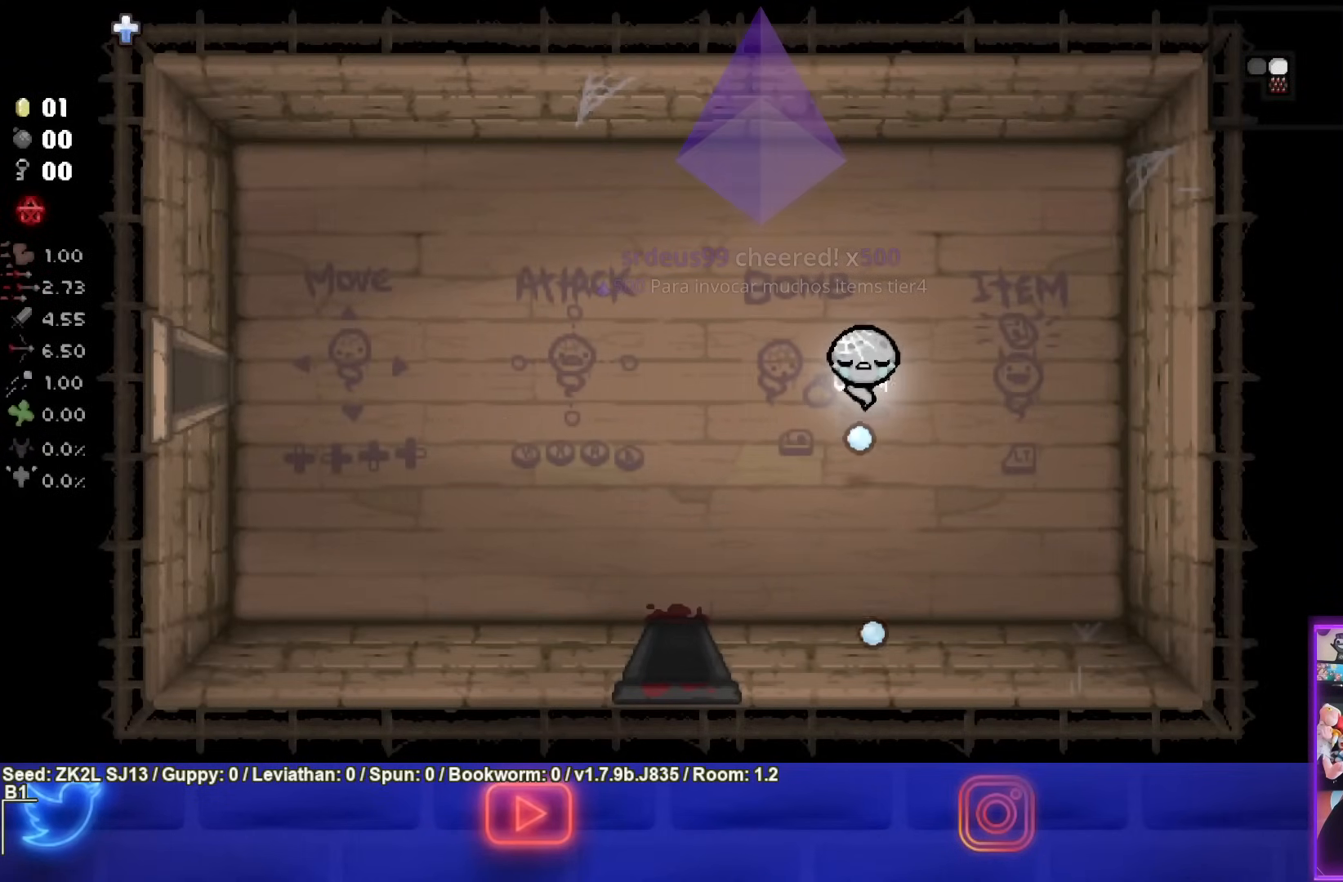
{"buttons": [], "left_stick": "center", "right_stick": "center", "events": [[33, "CROSS", "up"], [67, "left_stick", "left"], [217, "SQUARE", "down"], [367, "left_stick", "center"], [400, "SQUARE", "up"]]}
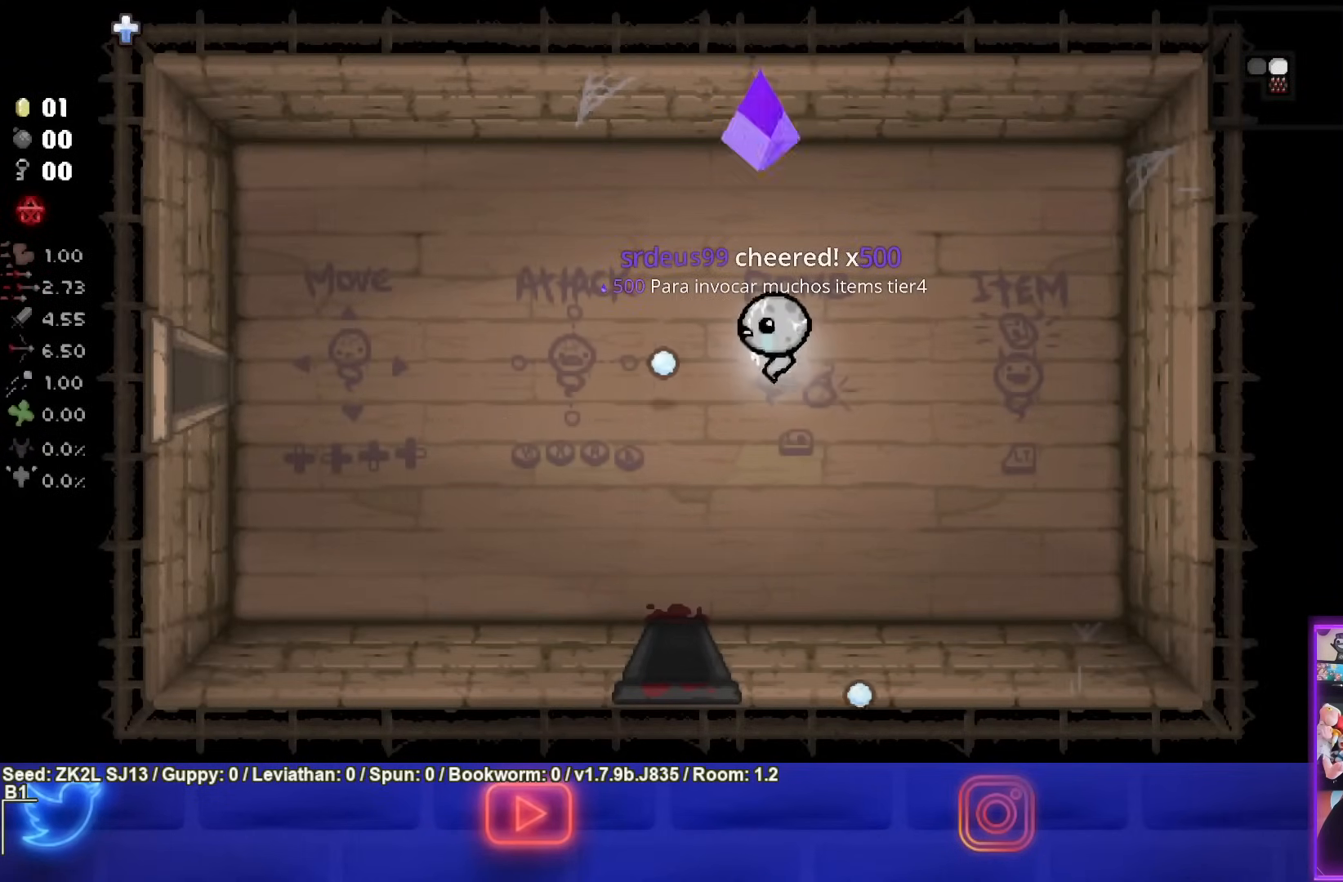
{"buttons": [], "left_stick": "right", "right_stick": "center", "events": [[250, "SQUARE", "down"], [300, "left_stick", "right"], [433, "SQUARE", "up"]]}